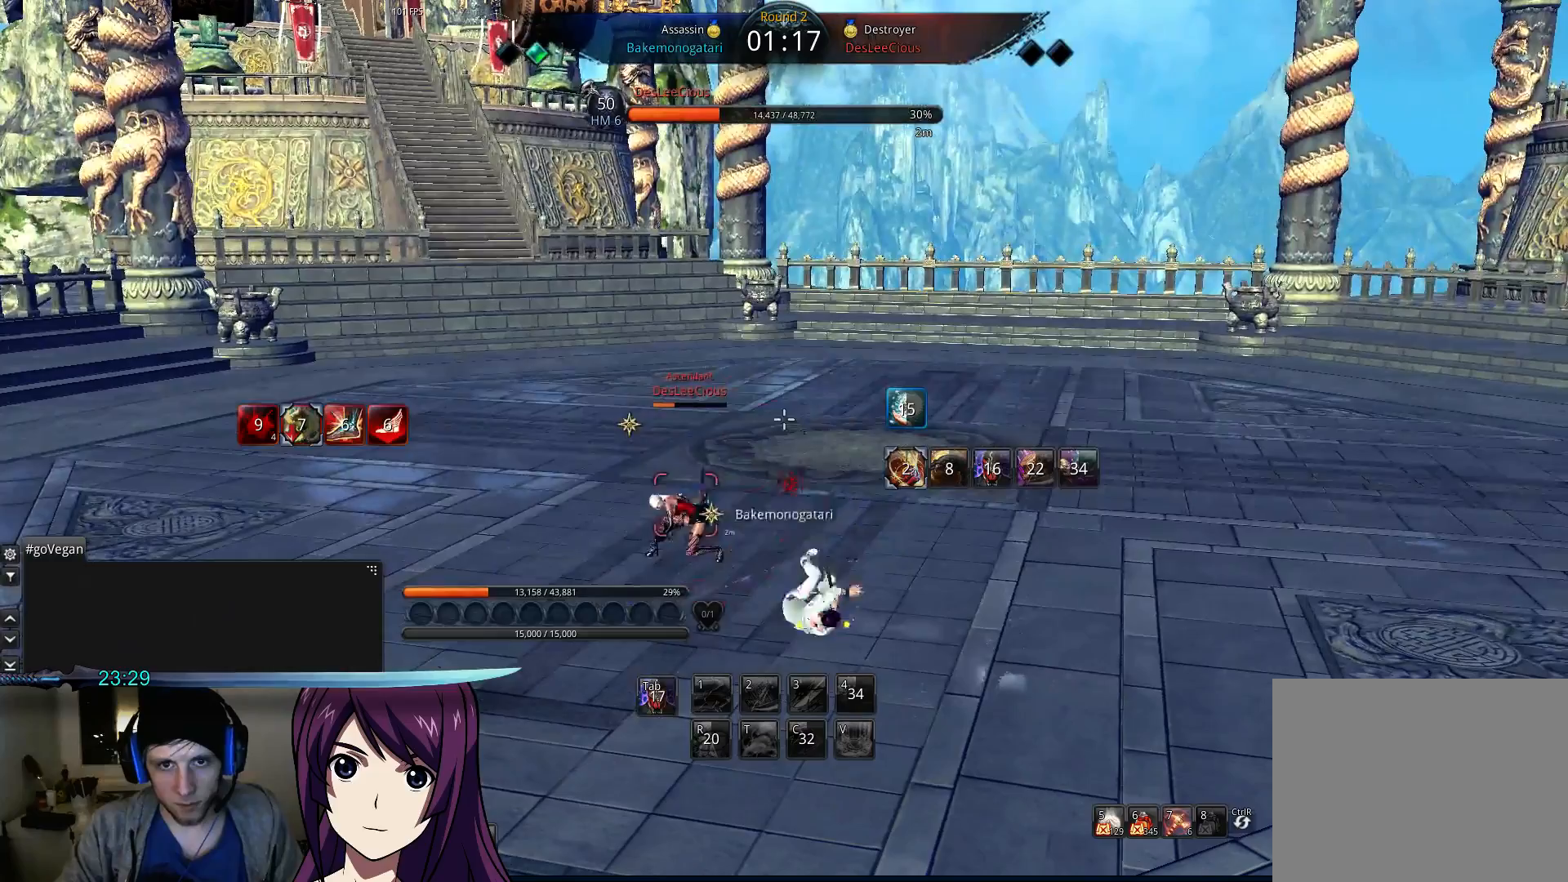
Gameplay with keyboard; each line is a JSON object with the keys held at the frame after it. "events" lists presses ("down") and releases ("up") of "1", "2", "3", "4", "5", "6", "7", "a", "alt", "b", "c", "caps_lock", "ctrl", "d", "e", "f", "g", "h", "q", "r", "s", "shift", "space", "super", "t", "tab", "tilde", "v", "w", "x", "y" and "z" between this image and that frame as [ms after this image, input, new state], when the widget could be followed in between. No other keys are recorded. Mouse input is not recorded.
{"keys": ["a"], "events": [[100, "e", "down"], [200, "e", "up"]]}
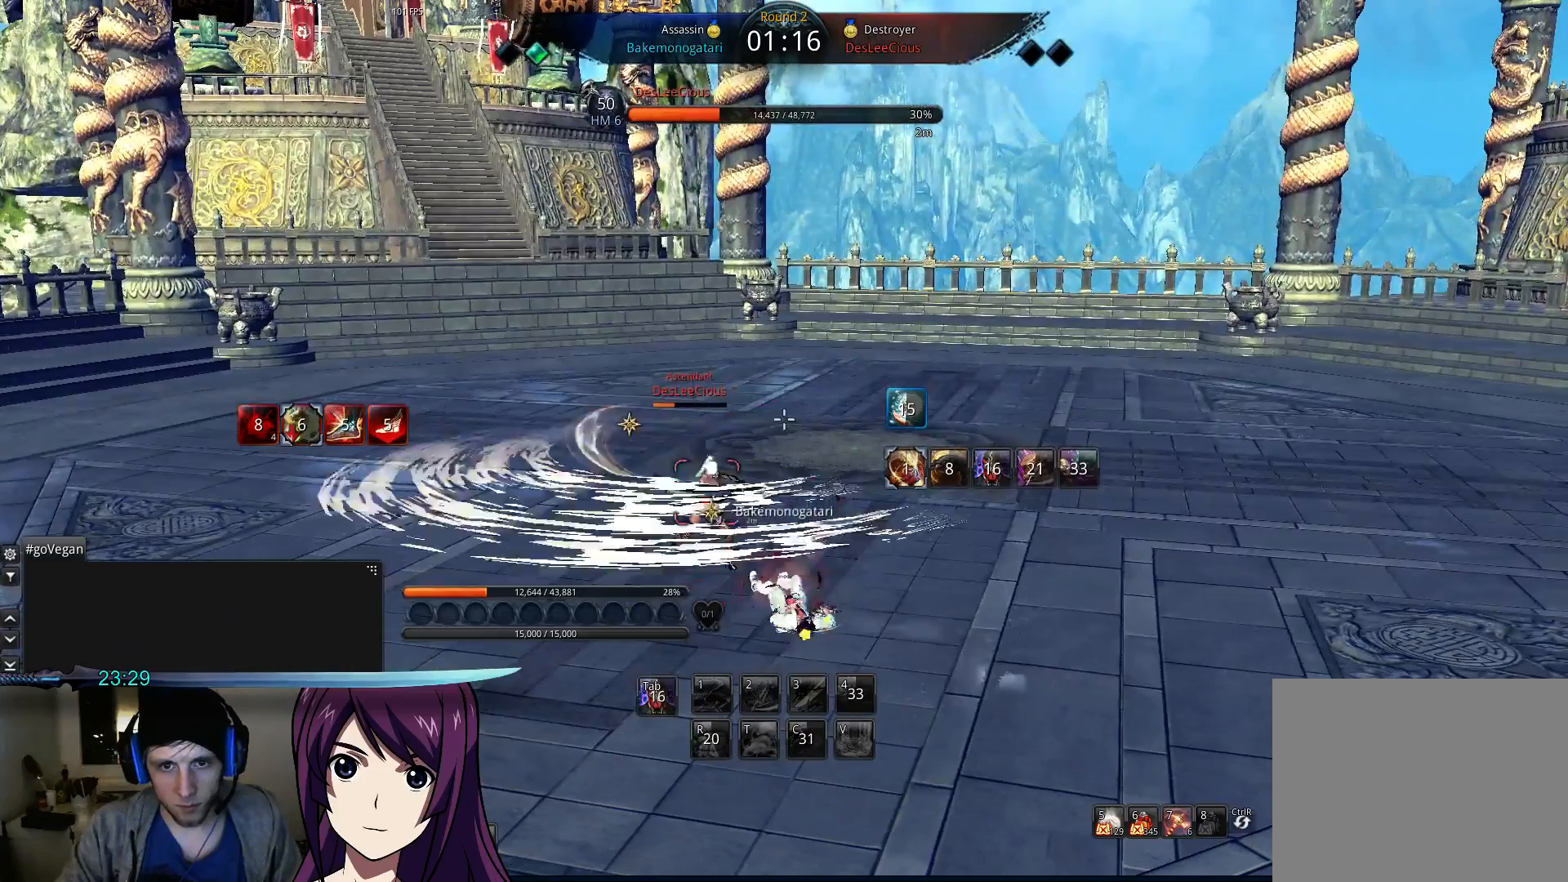
{"keys": ["a"], "events": [[67, "e", "down"], [167, "e", "up"], [300, "1", "down"], [433, "1", "up"]]}
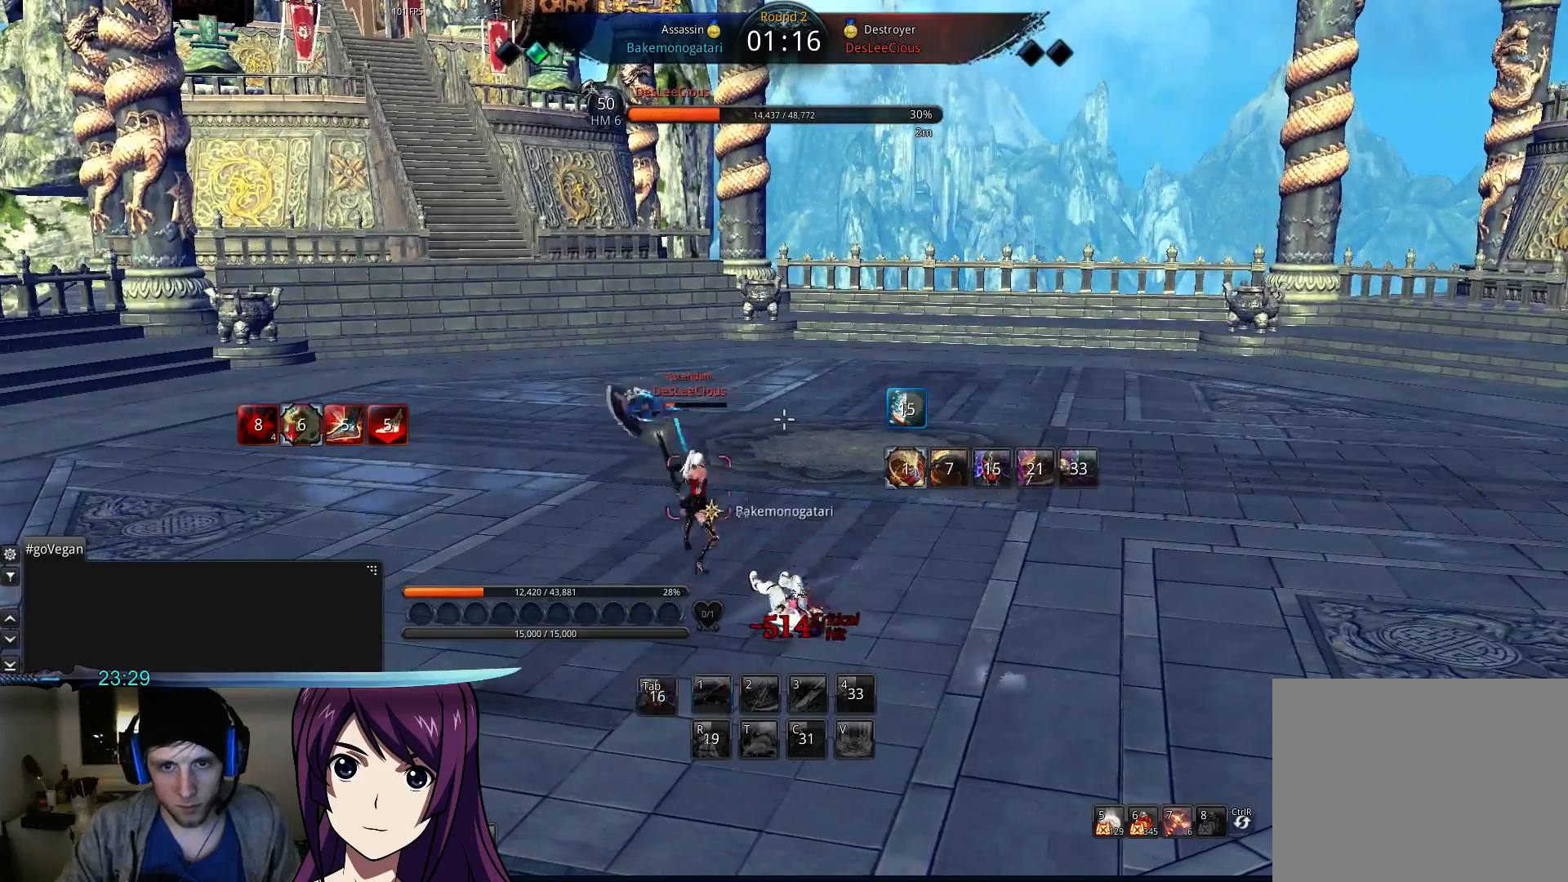
{"keys": ["1", "a"], "events": [[33, "1", "down"], [133, "1", "up"], [200, "1", "down"], [333, "1", "up"], [433, "1", "down"]]}
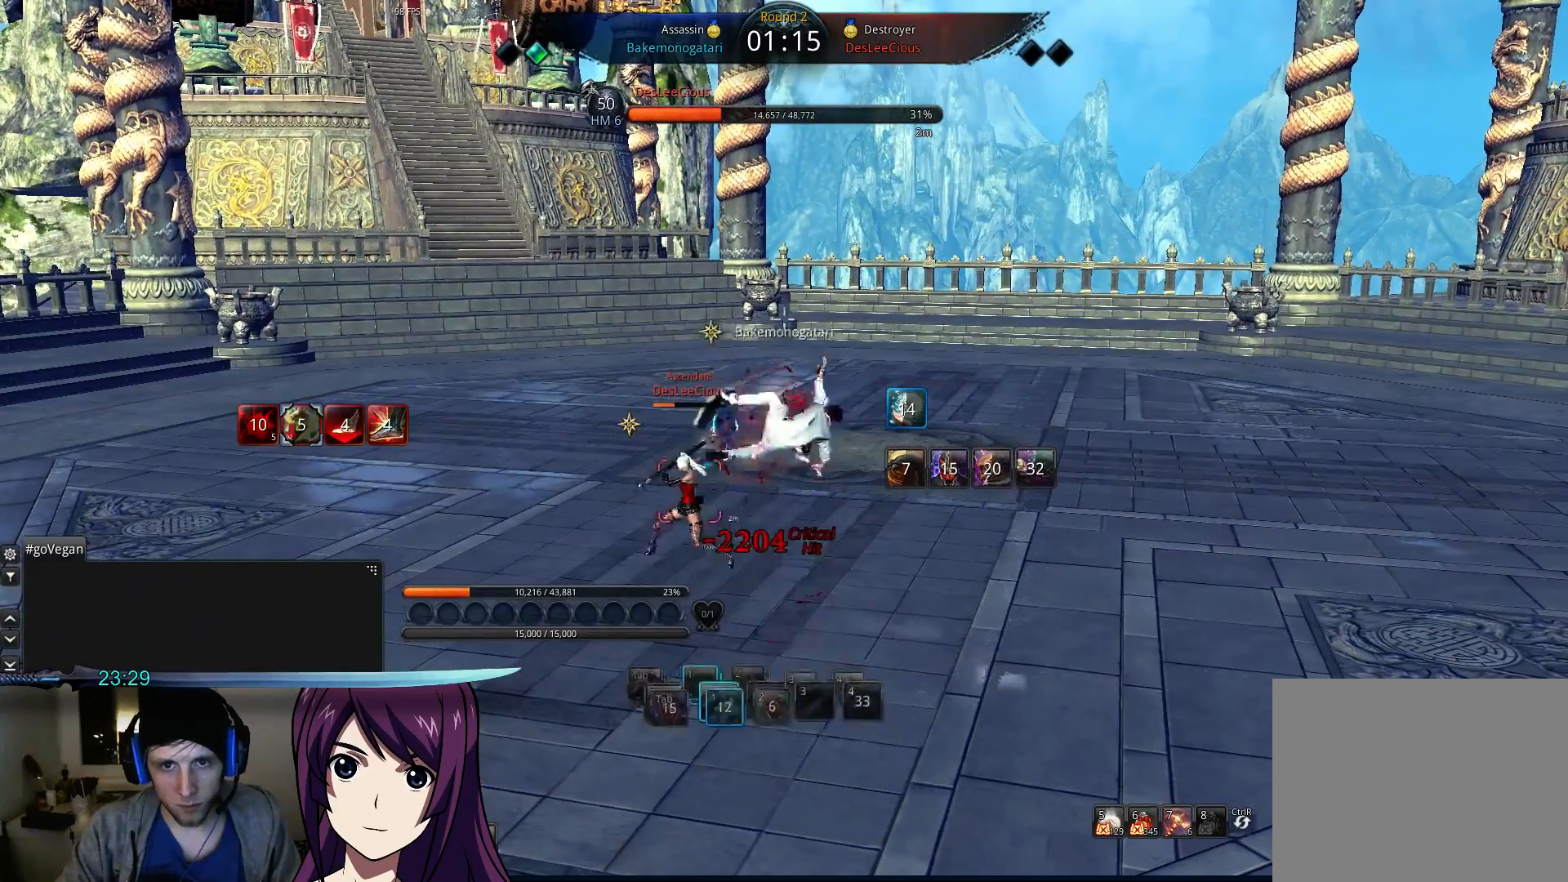
{"keys": ["2", "a"], "events": [[33, "1", "up"], [300, "2", "down"], [400, "2", "up"], [500, "2", "down"]]}
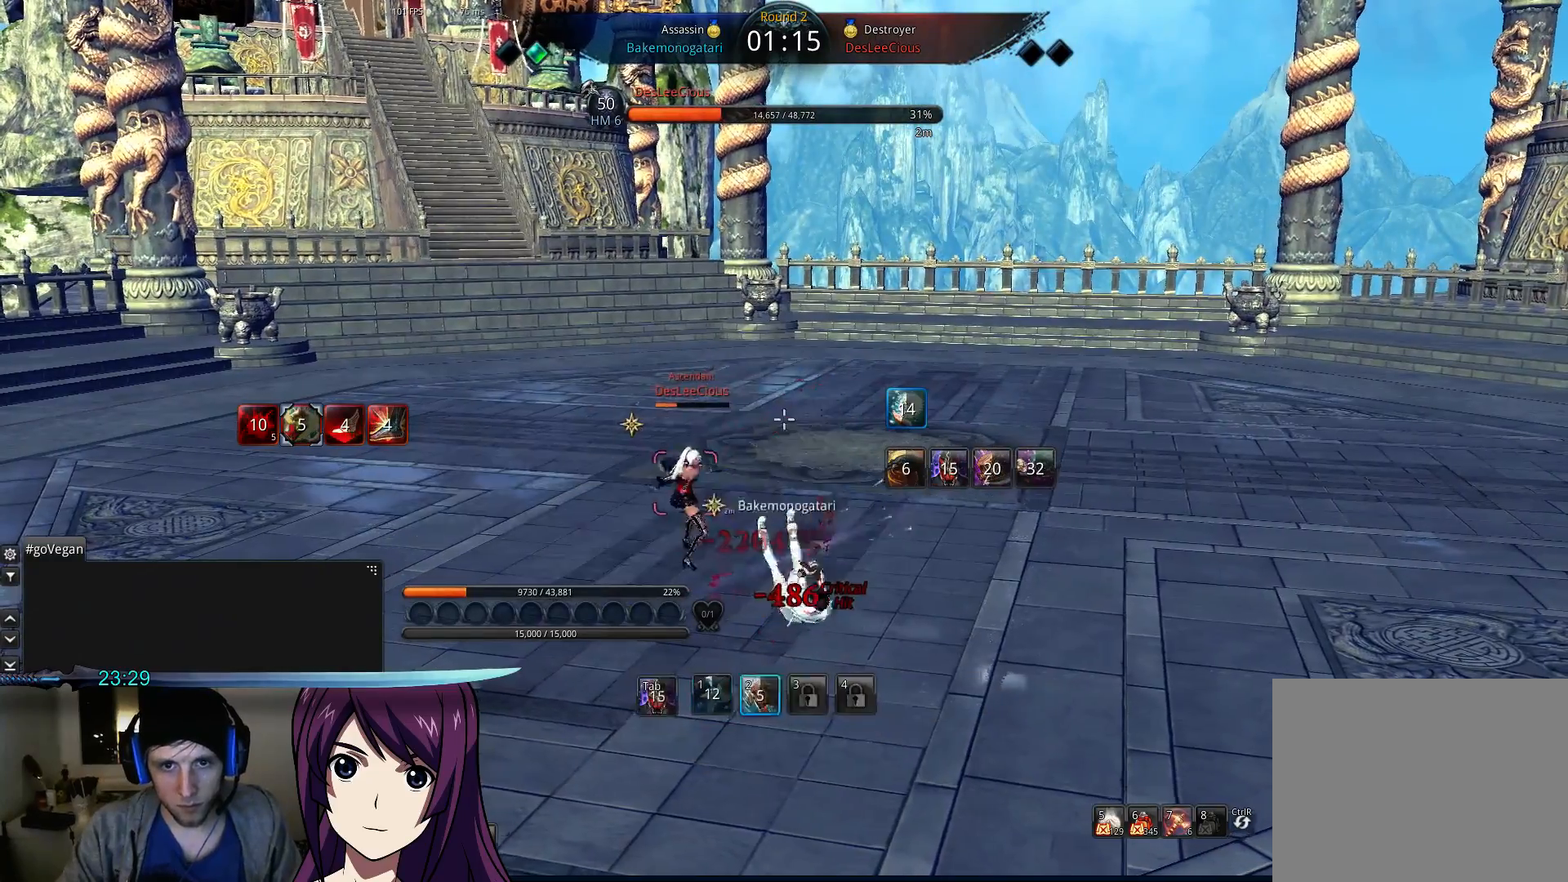
{"keys": ["a", "e"], "events": [[100, "2", "up"], [267, "e", "down"], [400, "e", "up"], [467, "e", "down"]]}
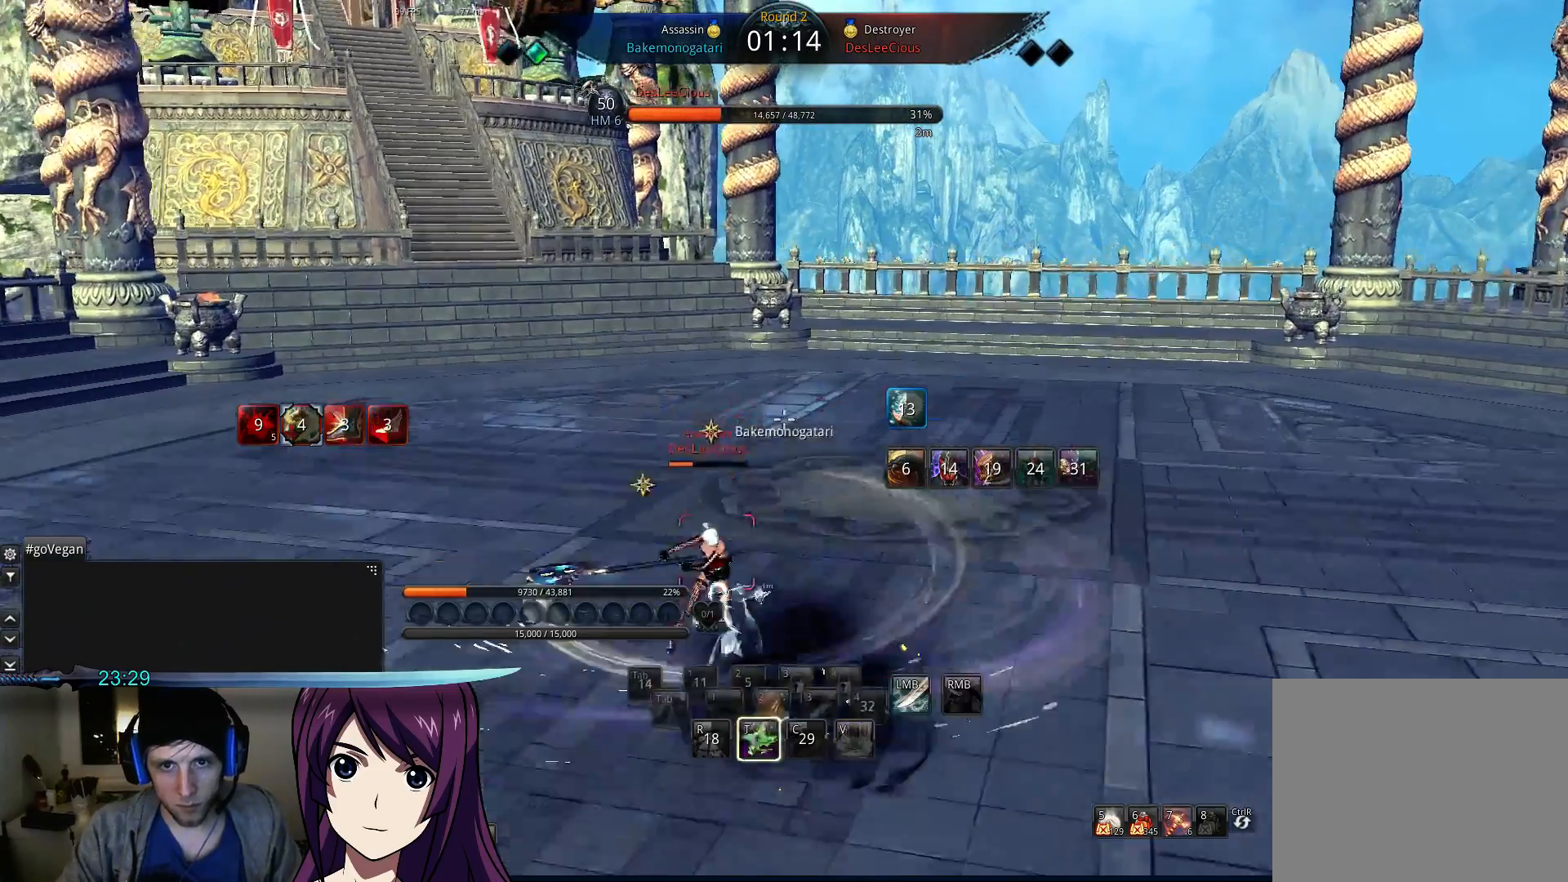
{"keys": ["s"], "events": [[67, "e", "up"], [133, "e", "down"], [233, "e", "up"], [333, "space", "down"], [433, "a", "up"], [433, "space", "up"], [500, "s", "down"]]}
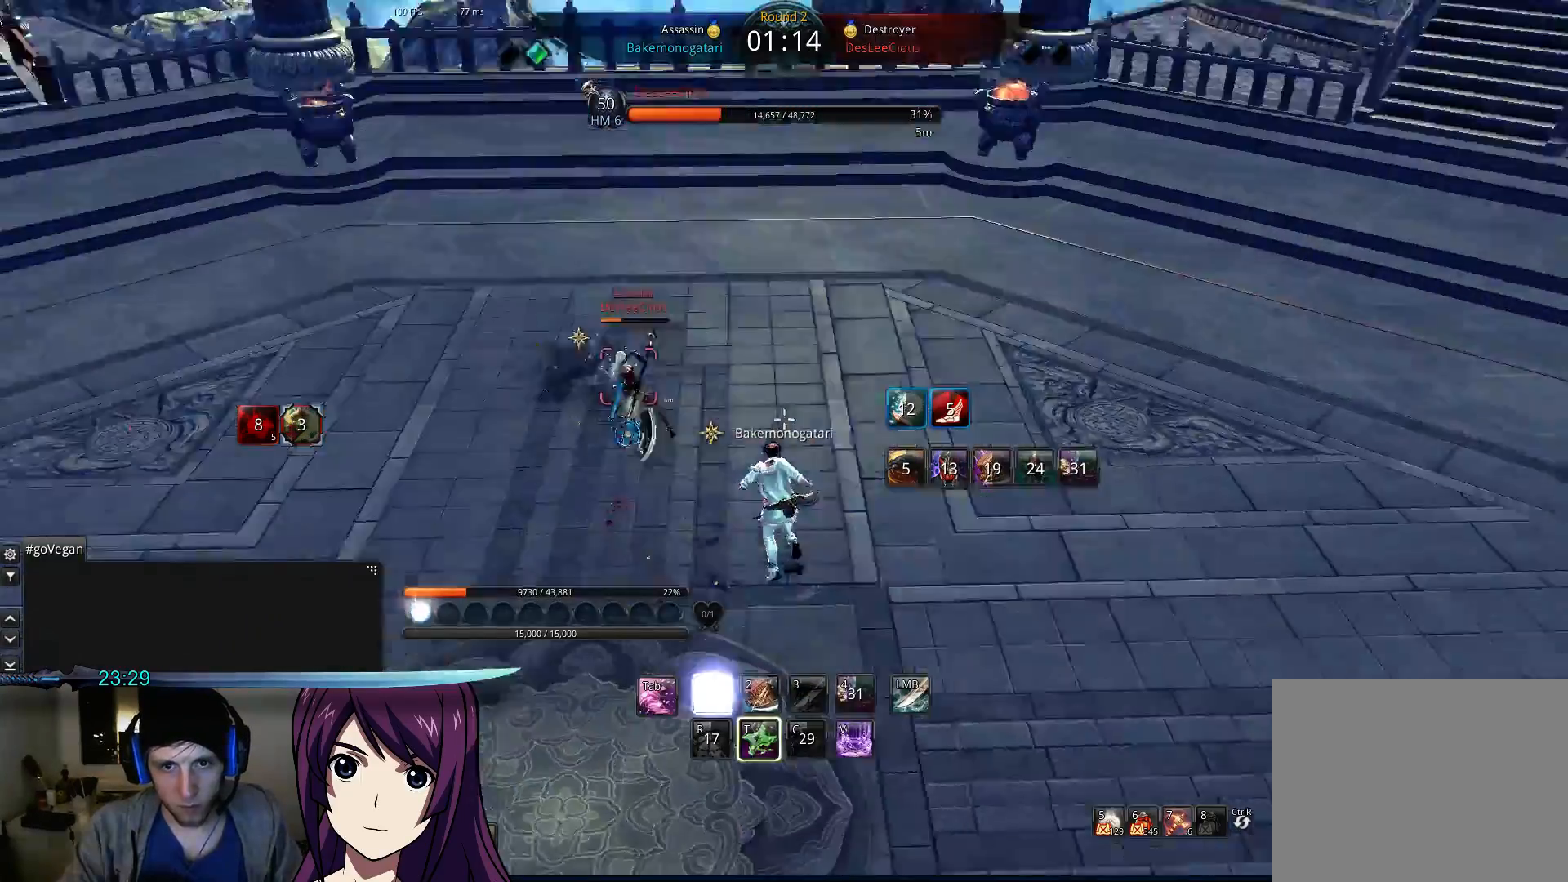
{"keys": ["s", "v"], "events": [[67, "s", "up"], [133, "s", "down"], [200, "s", "up"], [300, "s", "down"], [467, "v", "down"]]}
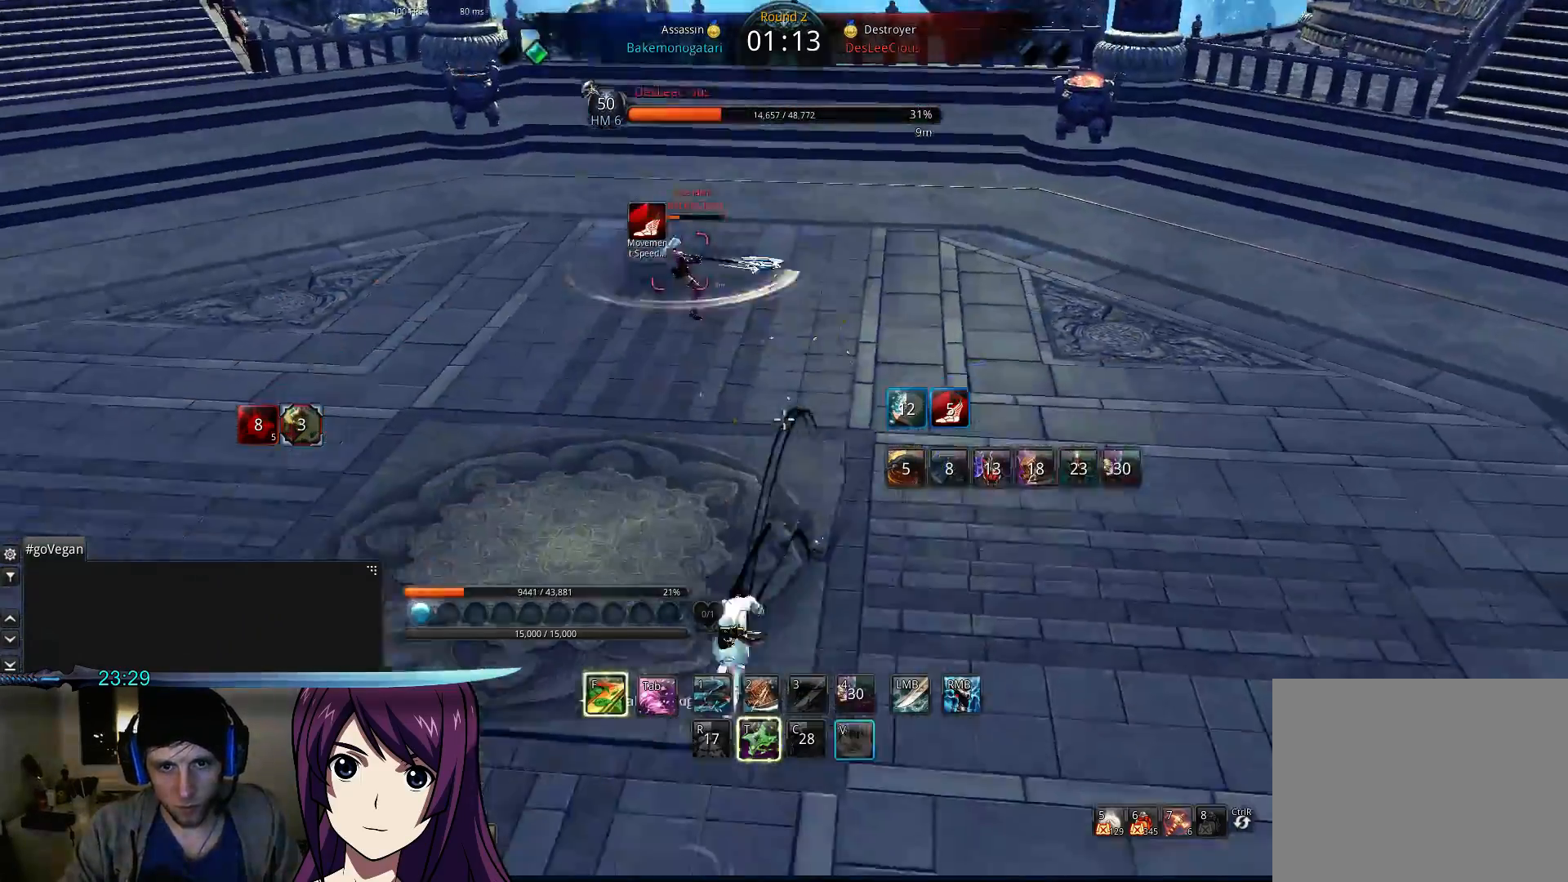
{"keys": ["d"], "events": [[200, "v", "up"], [267, "s", "up"], [333, "d", "down"], [367, "tab", "down"], [500, "tab", "up"]]}
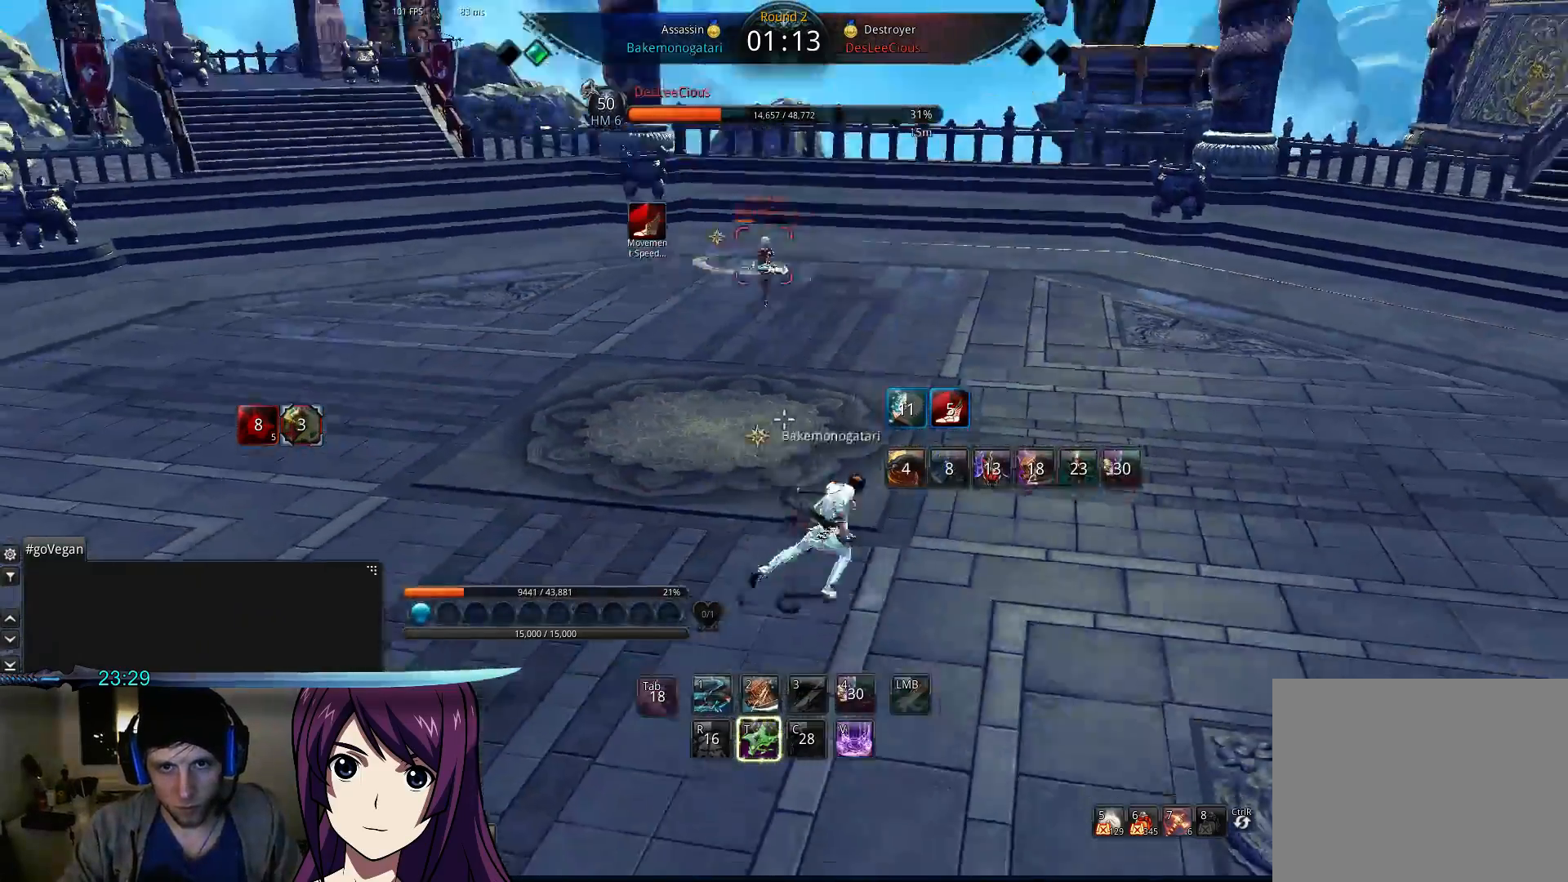
{"keys": ["w"], "events": [[33, "tab", "down"], [33, "w", "down"], [133, "space", "down"], [167, "tab", "up"], [267, "d", "up"], [333, "space", "up"]]}
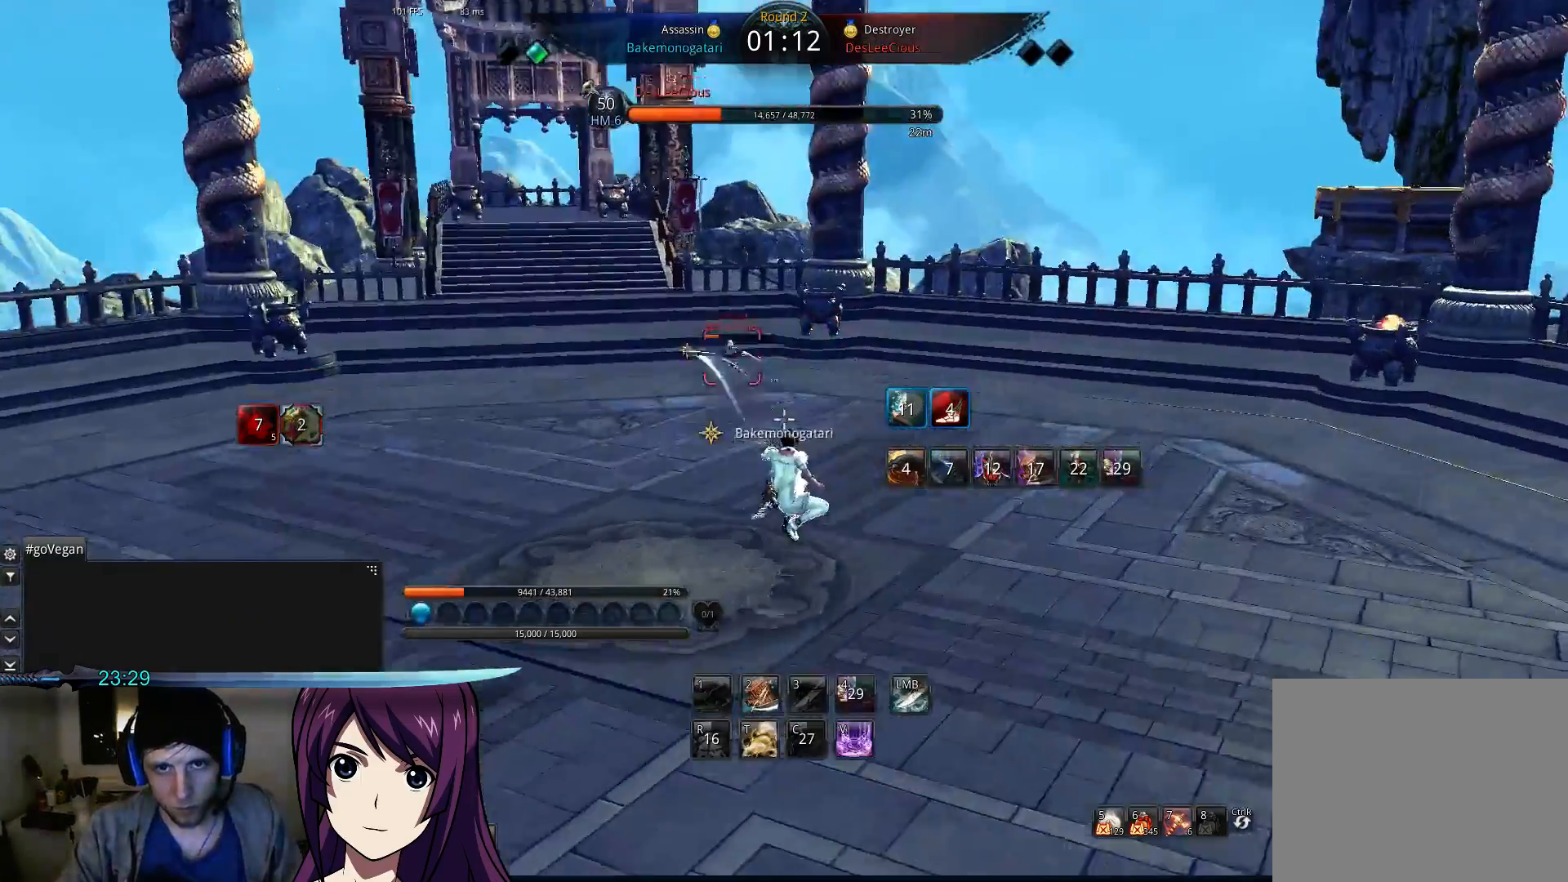
{"keys": ["d", "w"], "events": [[33, "d", "down"], [100, "w", "up"], [167, "w", "down"], [267, "1", "down"], [367, "1", "up"]]}
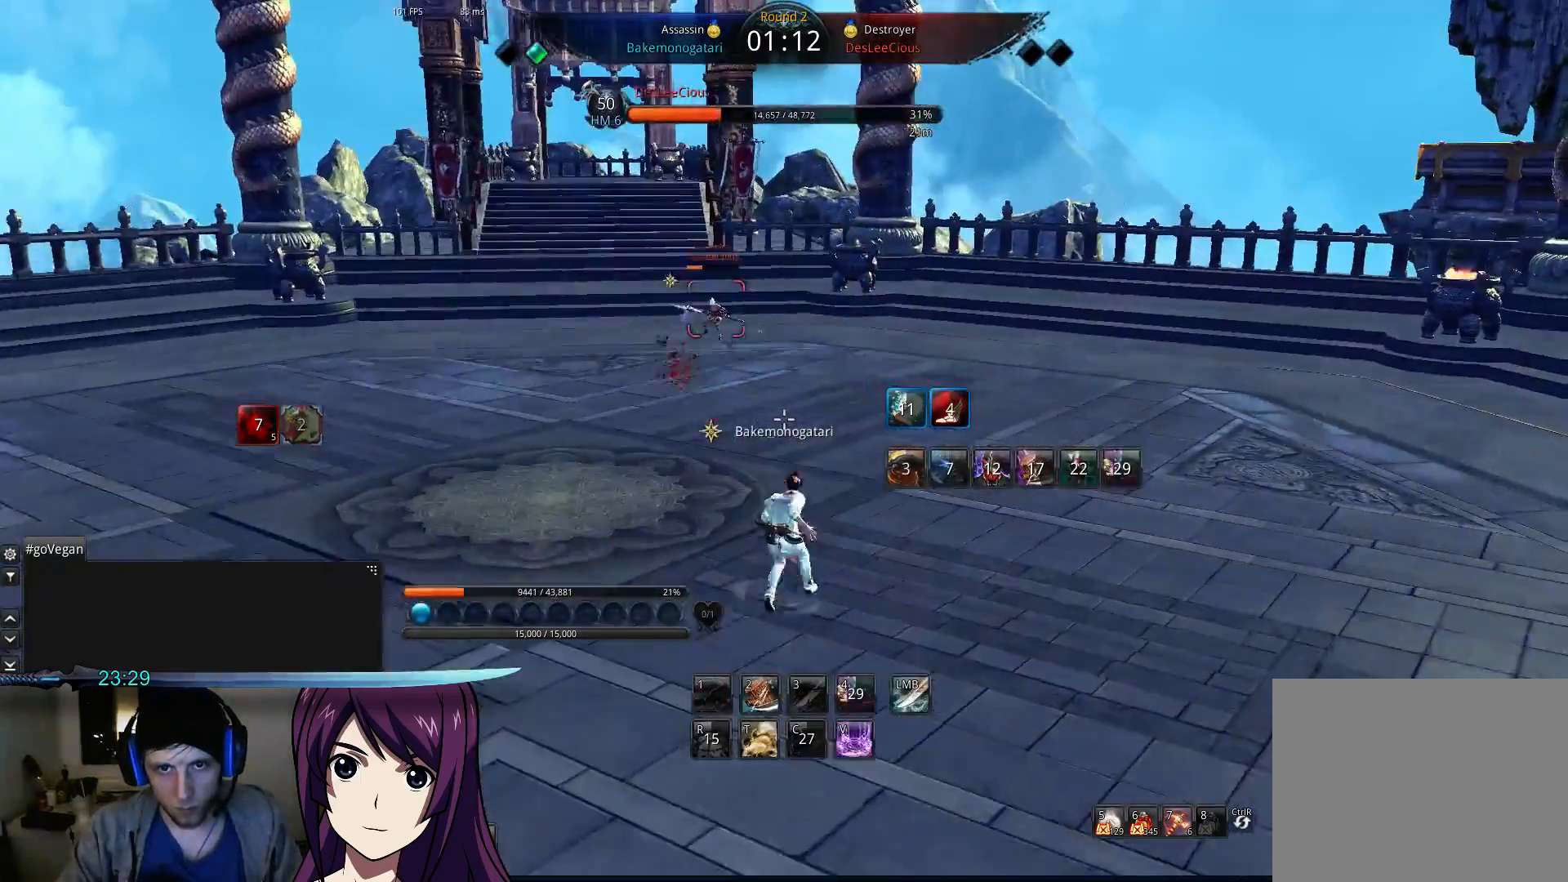
{"keys": ["2", "space", "w"], "events": [[33, "d", "up"], [167, "v", "down"], [233, "v", "up"], [433, "2", "down"], [467, "space", "down"]]}
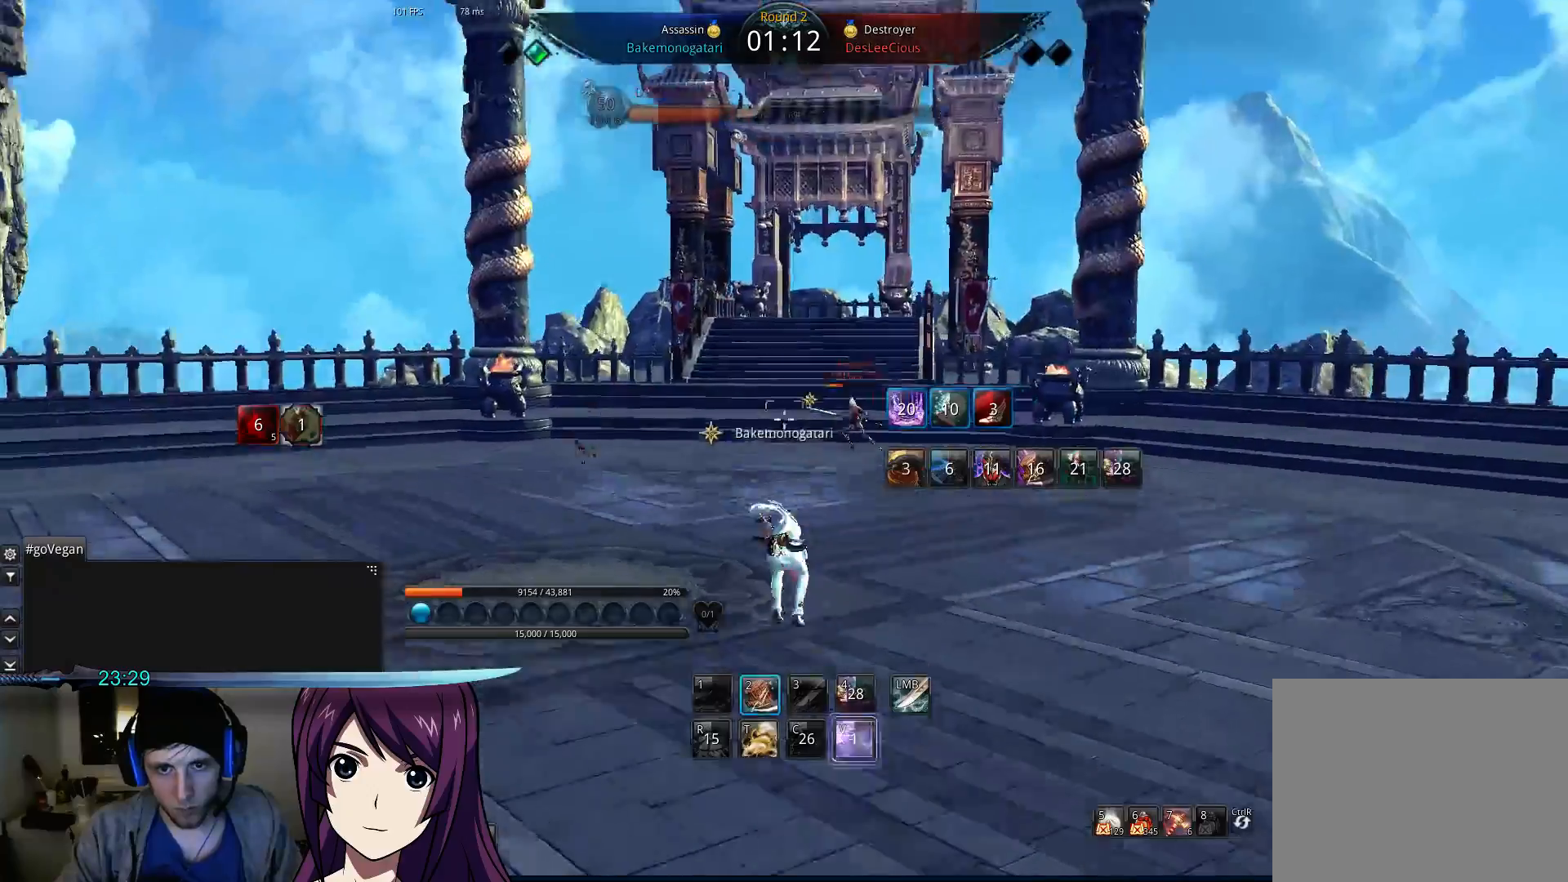
{"keys": ["w"], "events": [[100, "2", "up"], [133, "space", "up"], [400, "t", "down"], [467, "t", "up"]]}
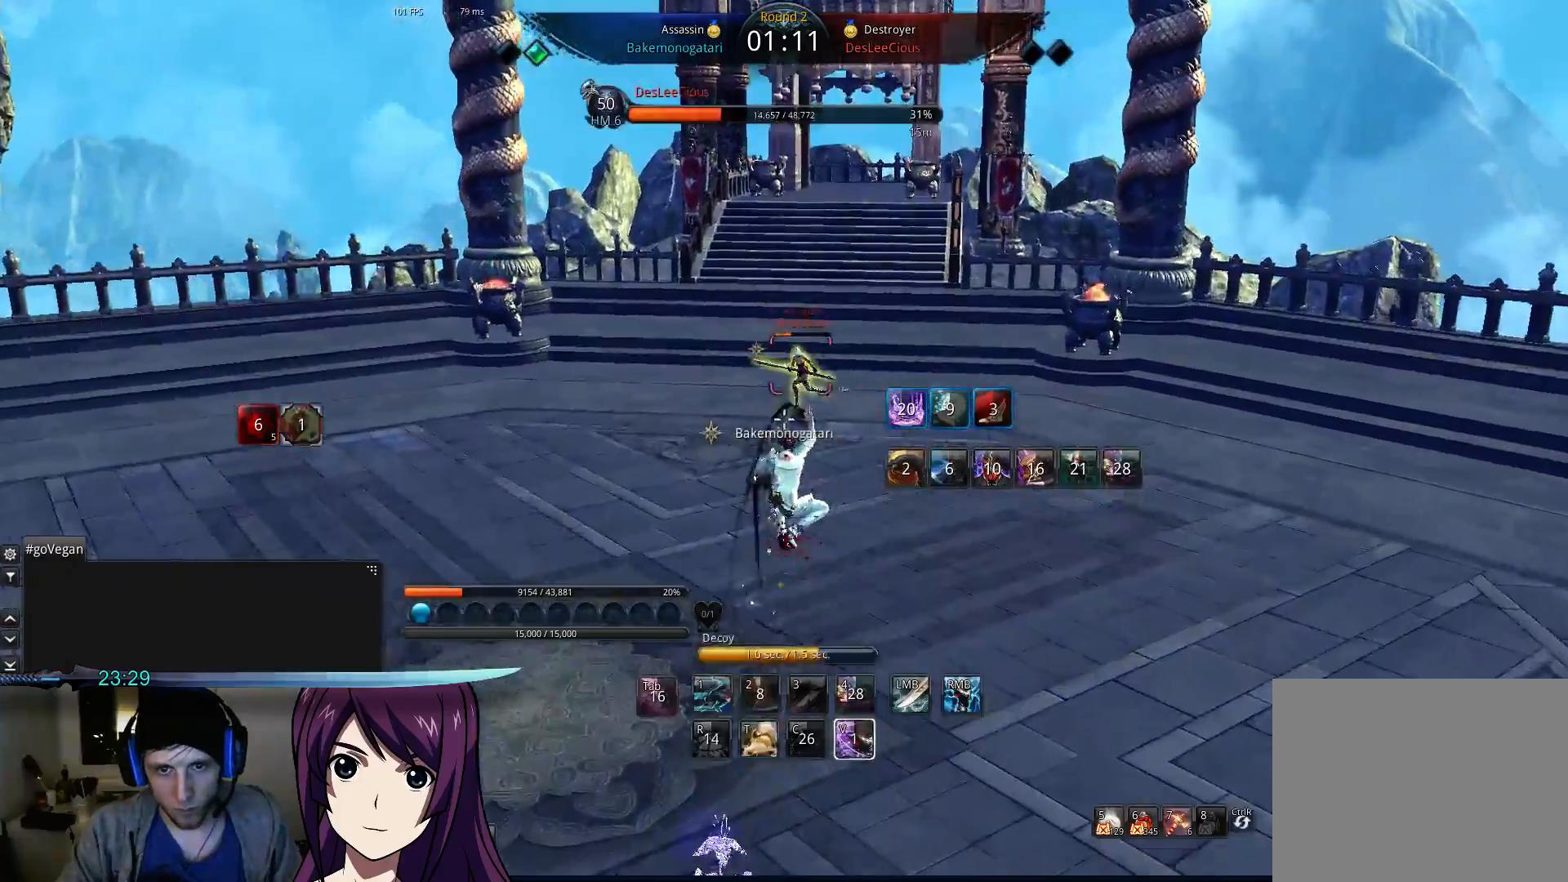
{"keys": [], "events": [[433, "w", "up"]]}
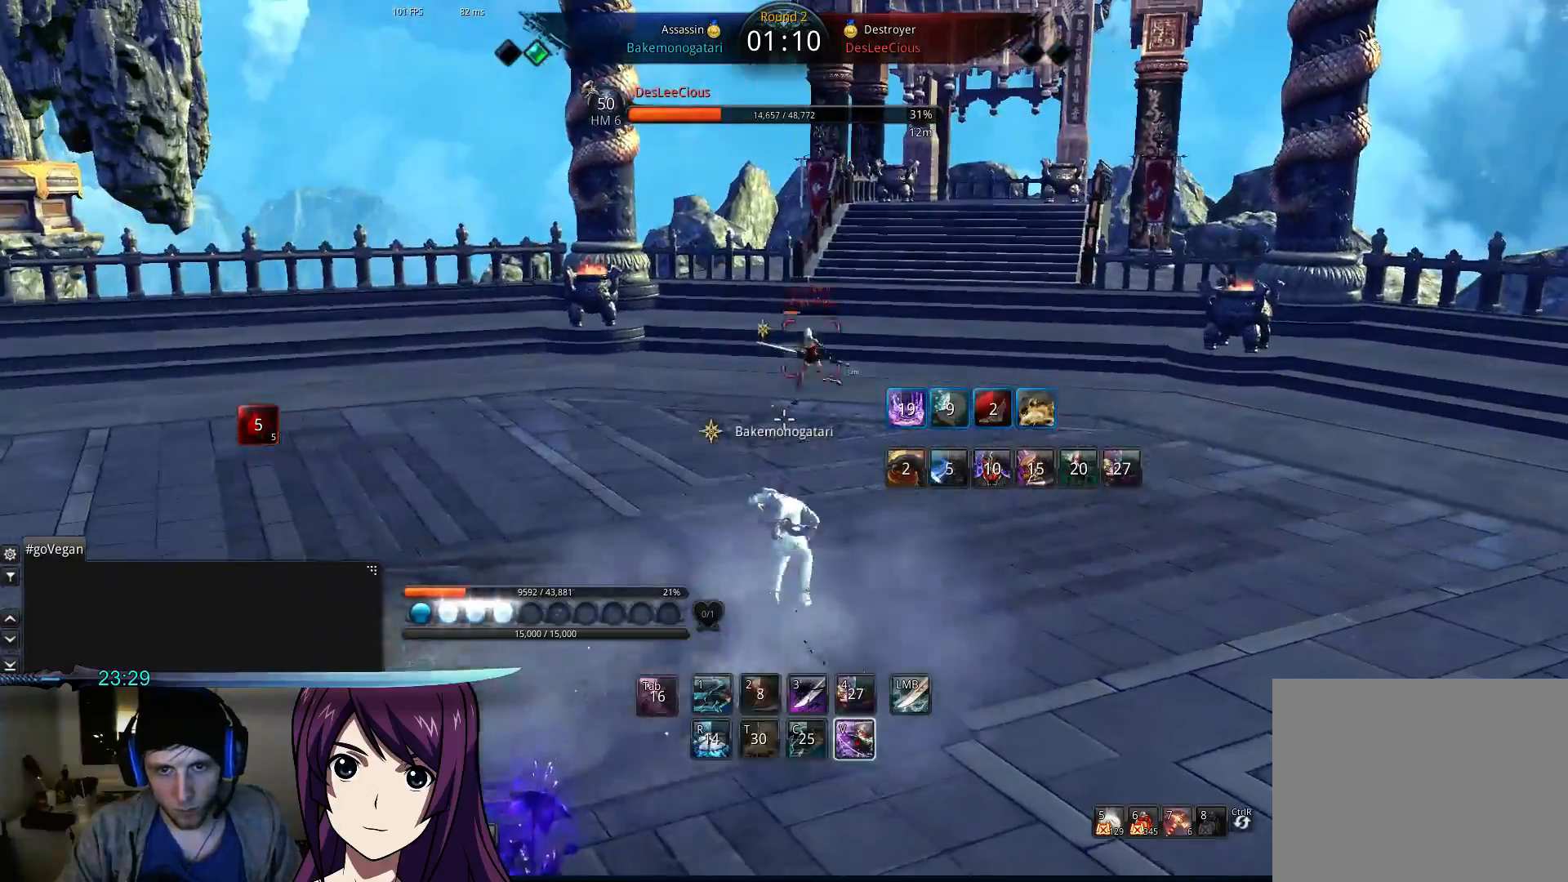
{"keys": ["1", "d"], "events": [[100, "d", "down"], [100, "tab", "down"], [267, "tab", "up"], [300, "w", "down"], [400, "w", "up"], [500, "1", "down"]]}
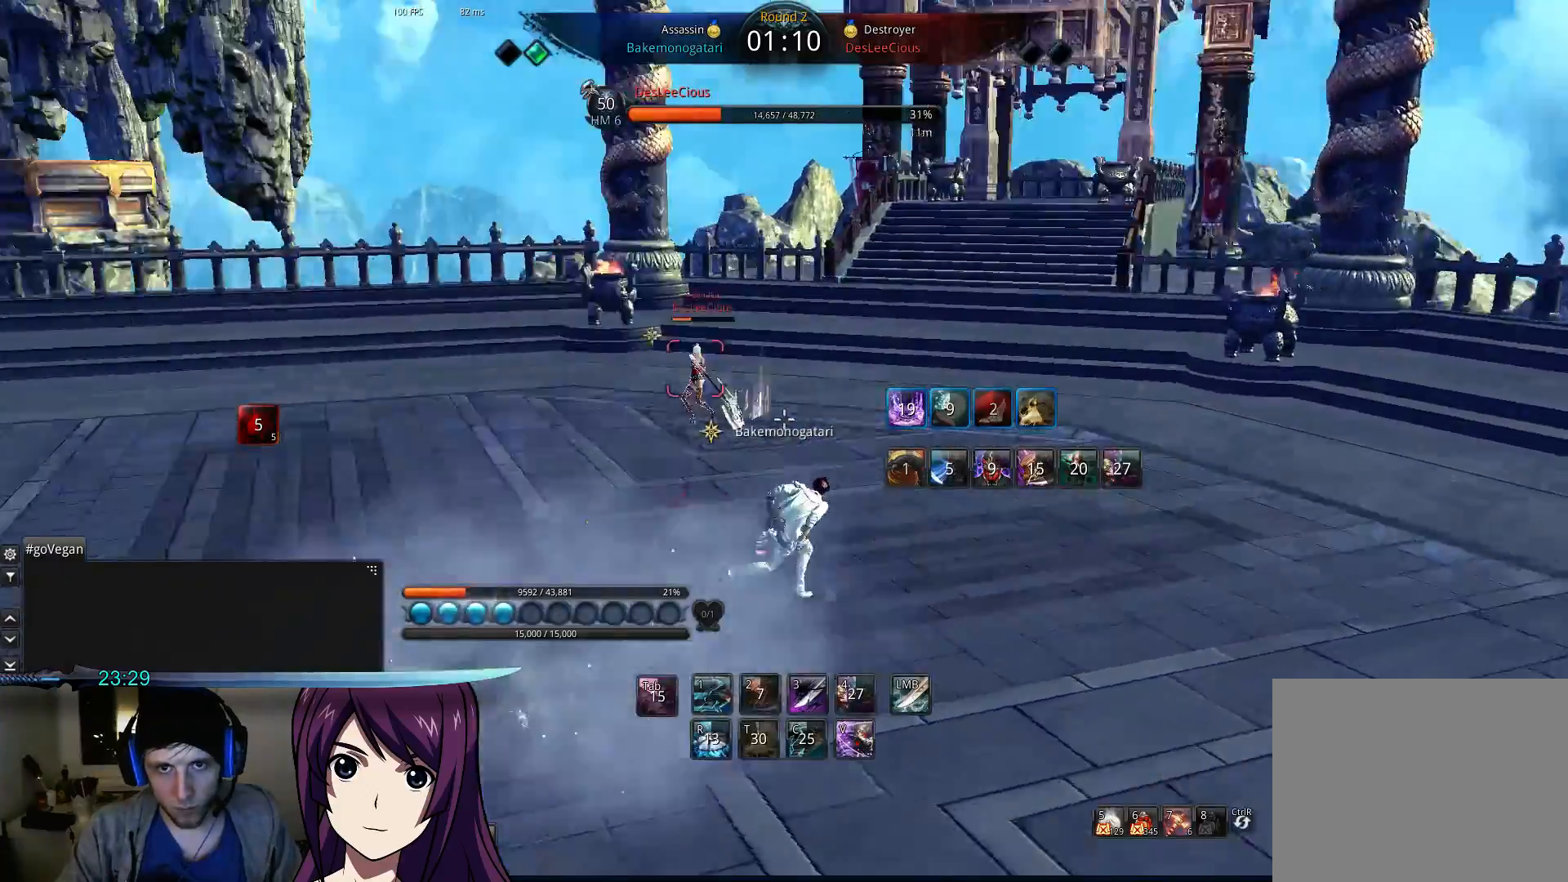
{"keys": ["d", "q"], "events": [[167, "1", "up"], [467, "q", "down"]]}
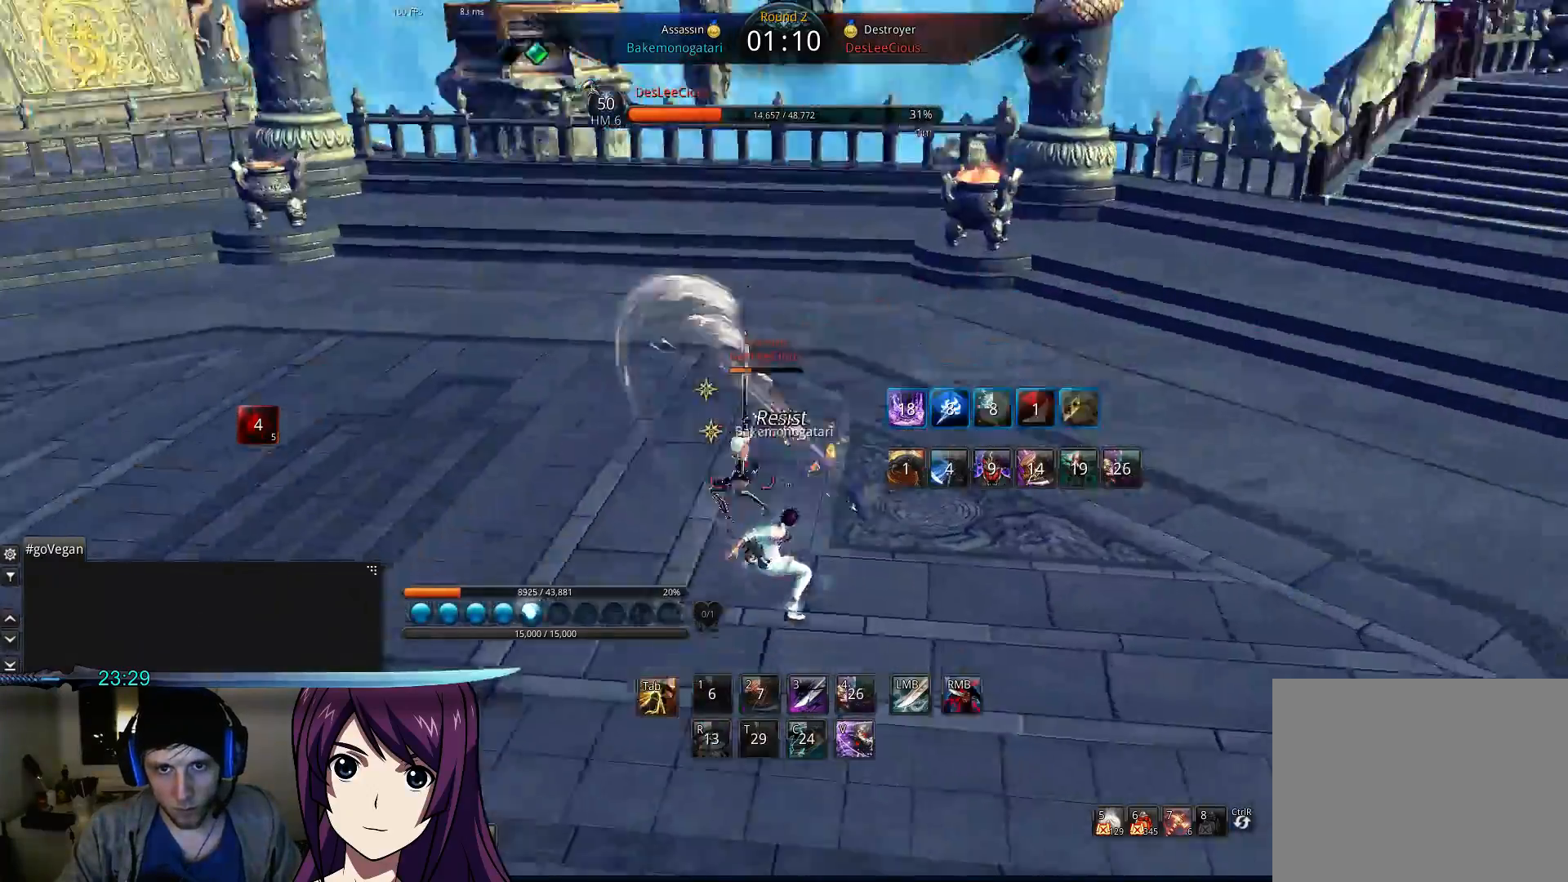
{"keys": ["d"], "events": [[100, "q", "up"], [200, "q", "down"], [300, "q", "up"], [367, "q", "down"], [500, "q", "up"]]}
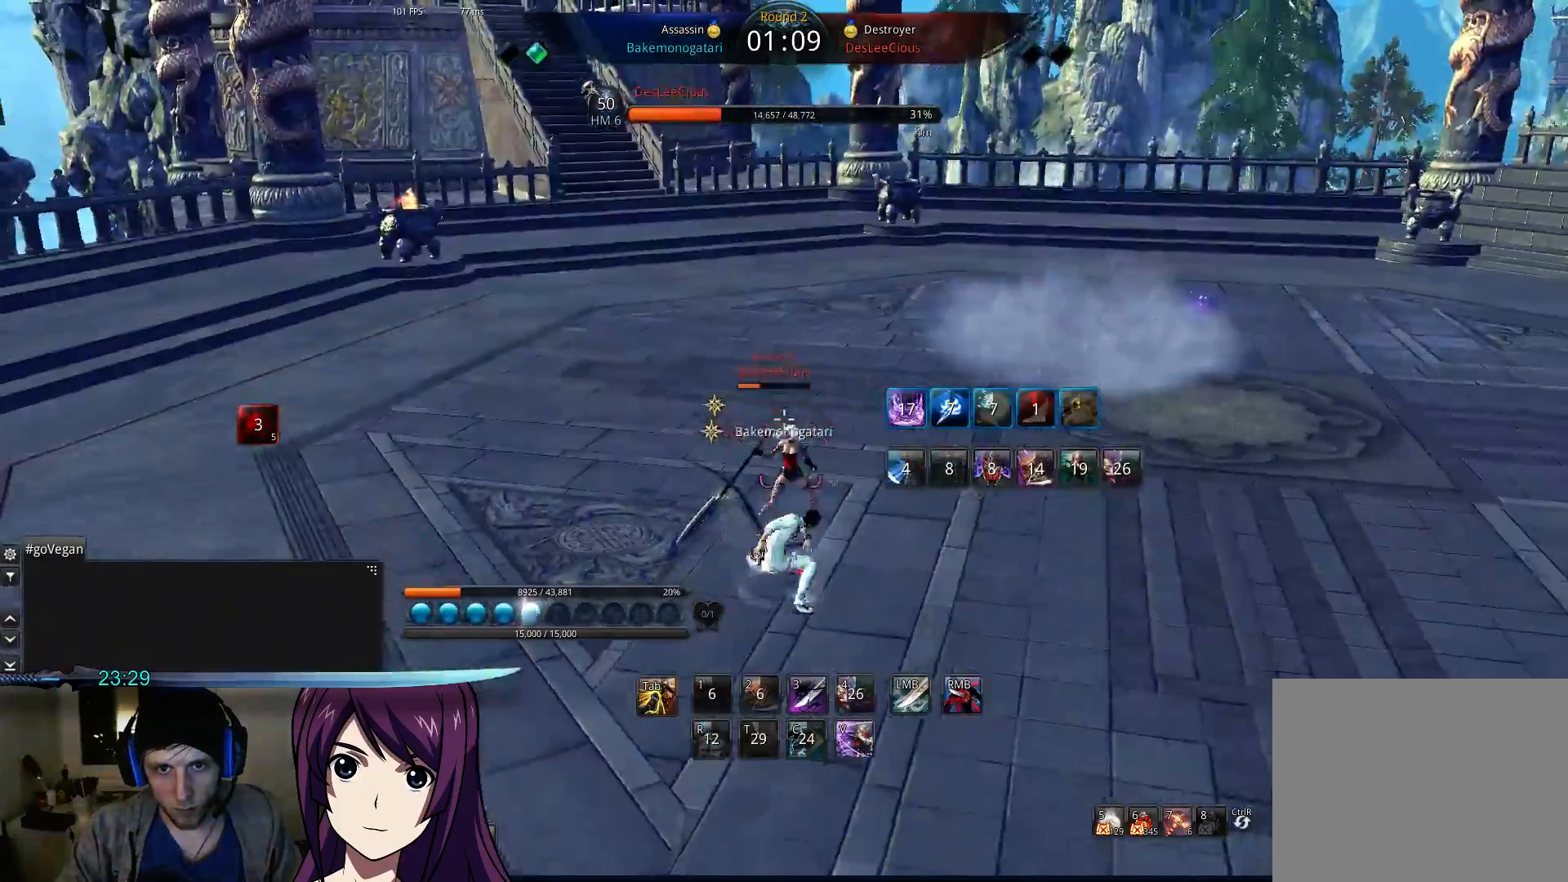
{"keys": ["3"], "events": [[333, "d", "up"], [467, "3", "down"]]}
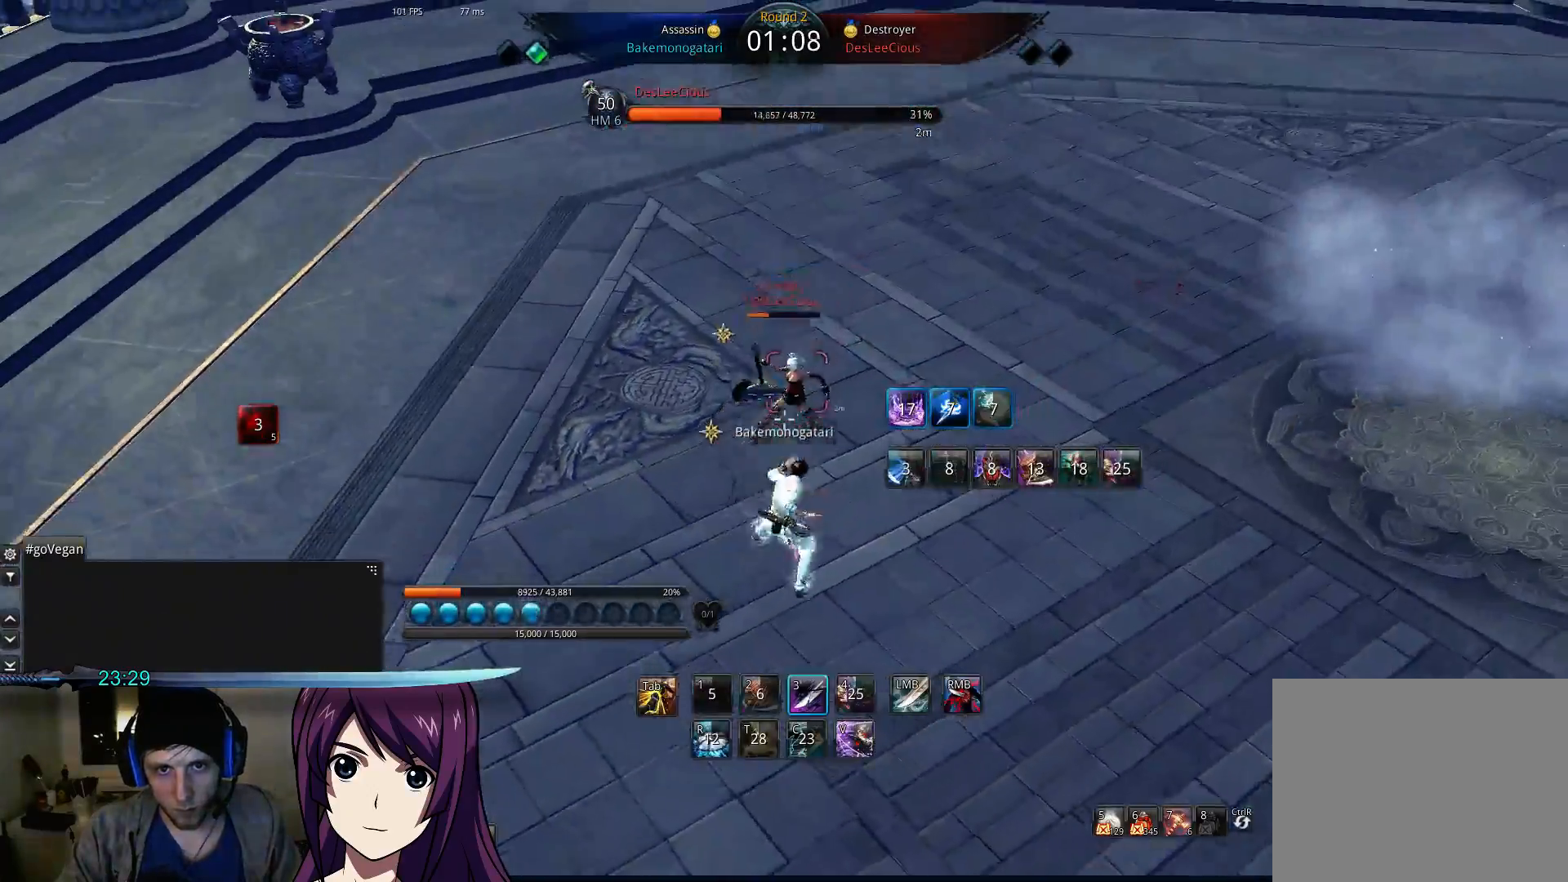
{"keys": ["tab"], "events": [[33, "3", "up"], [100, "3", "down"], [333, "3", "up"], [433, "tab", "down"]]}
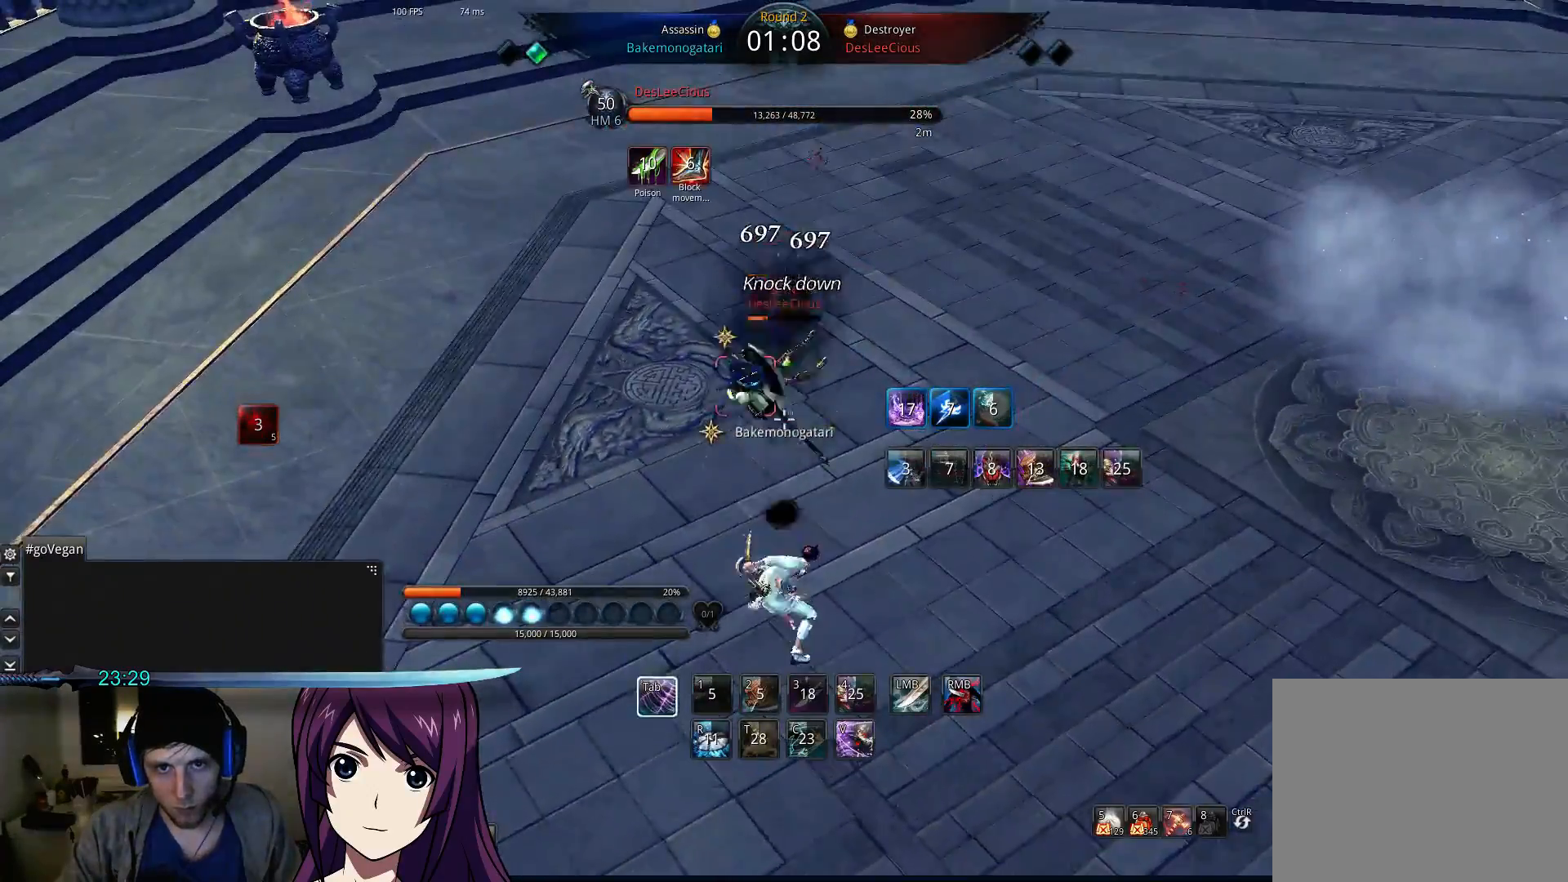
{"keys": ["d", "w"], "events": [[67, "w", "down"], [133, "d", "down"], [233, "tab", "up"]]}
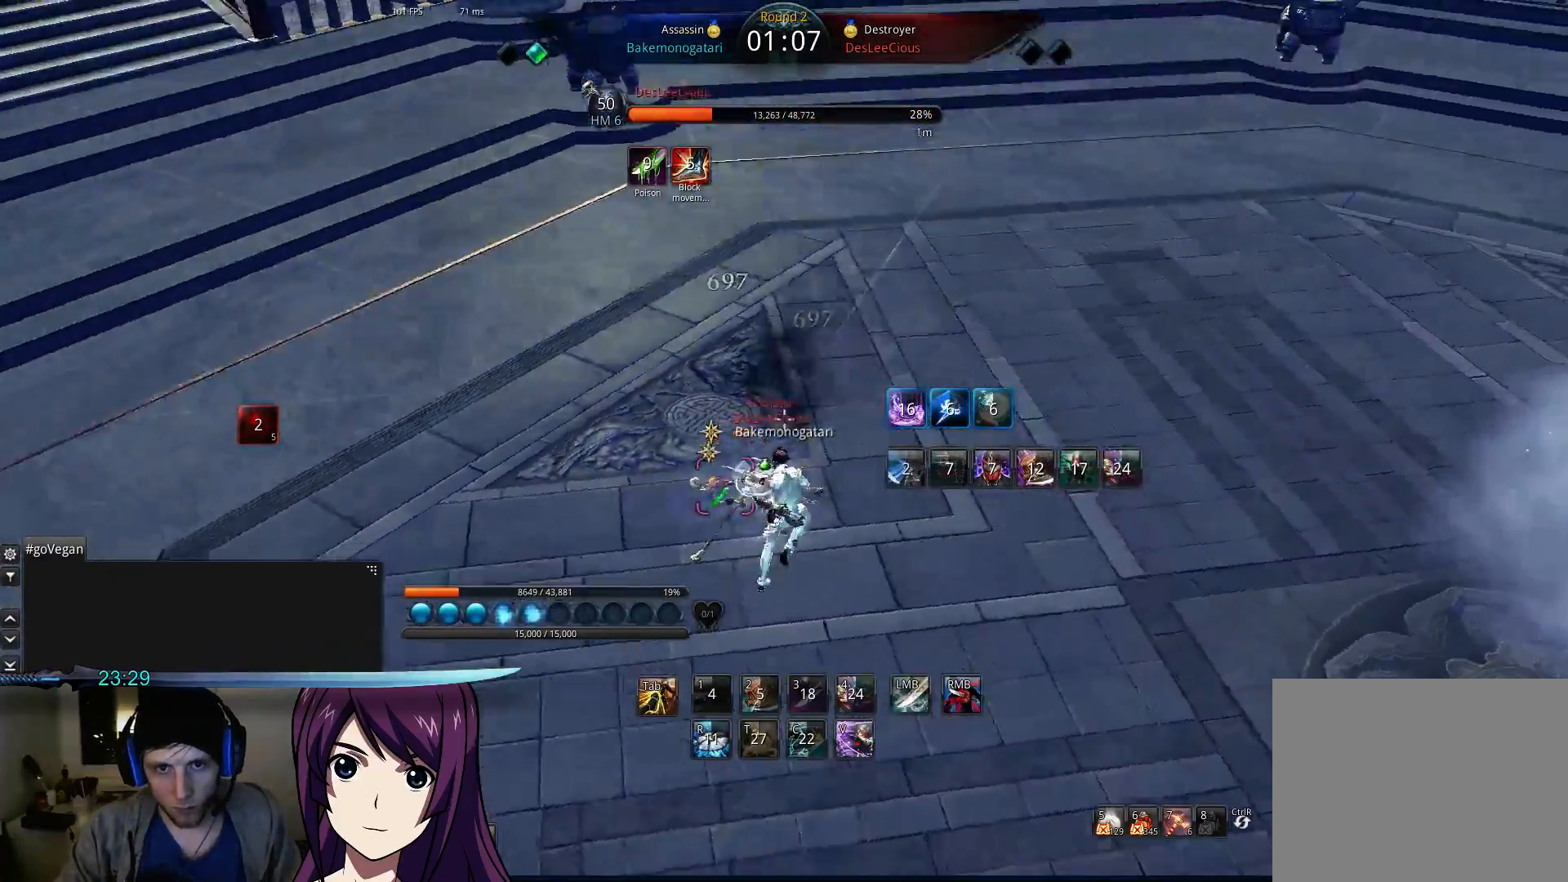
{"keys": [], "events": [[167, "space", "down"], [267, "w", "up"], [333, "d", "up"], [367, "space", "up"], [400, "s", "down"], [467, "s", "up"]]}
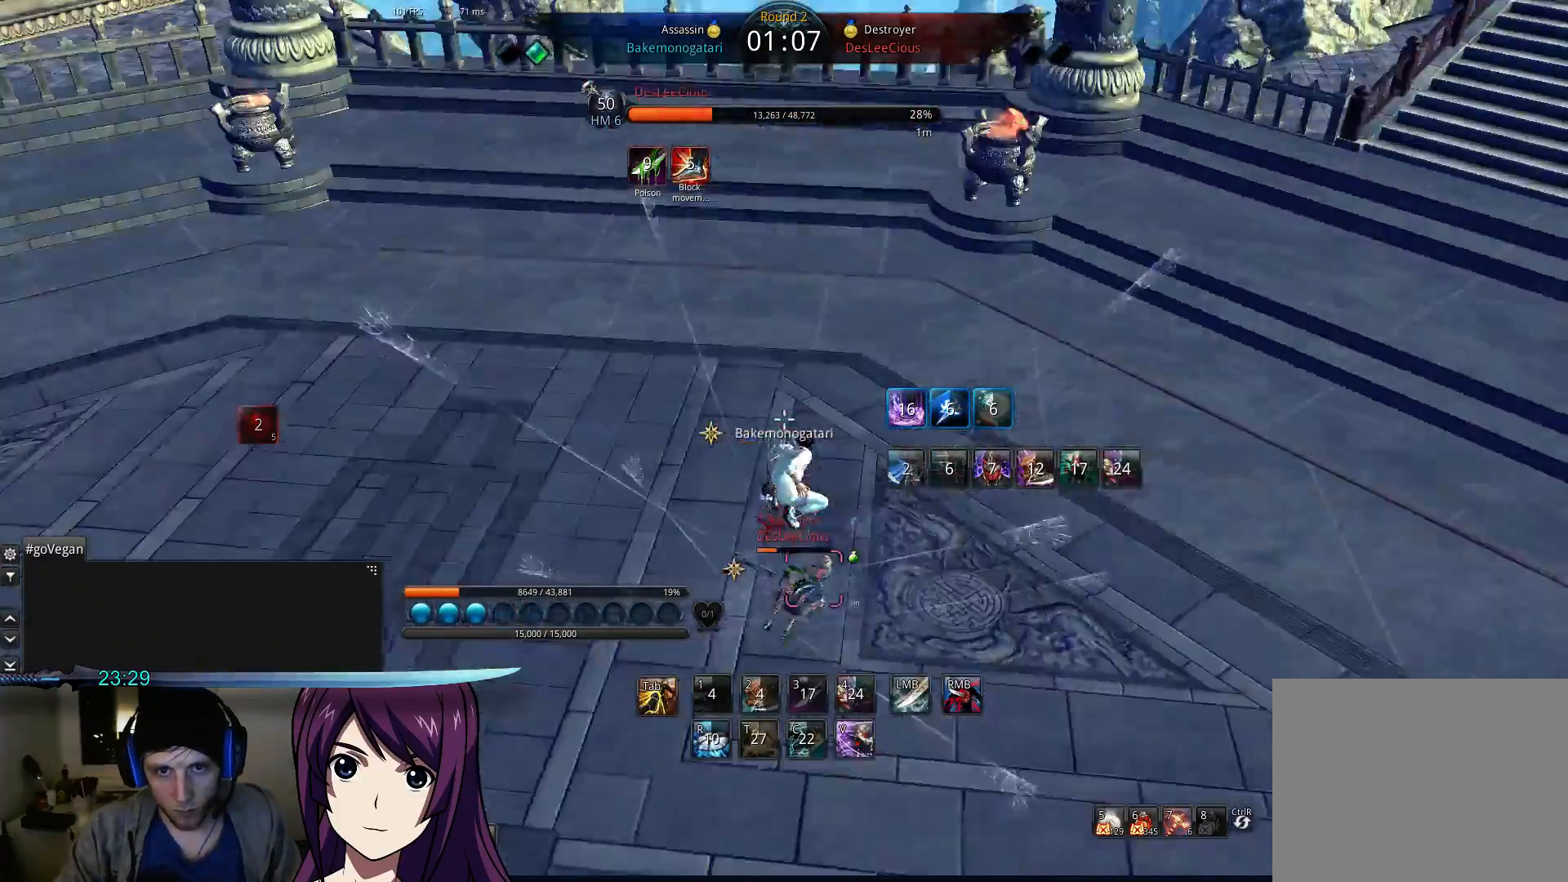
{"keys": ["d", "s"], "events": [[33, "s", "down"], [100, "s", "up"], [200, "s", "down"], [500, "d", "down"]]}
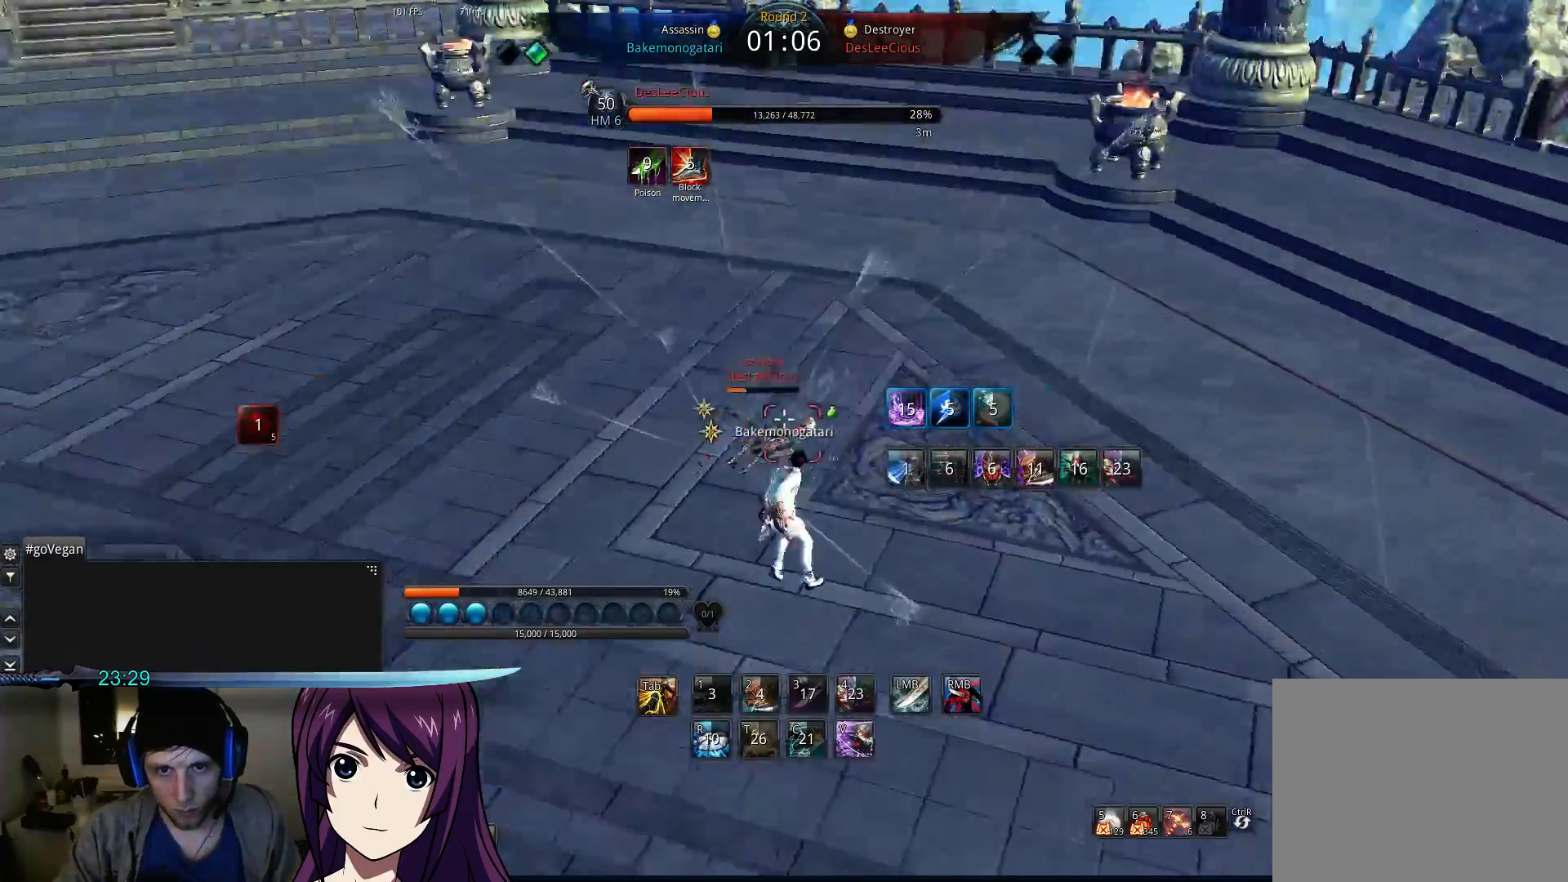
{"keys": ["w"], "events": [[33, "s", "up"], [433, "space", "down"], [467, "d", "up"], [500, "space", "up"], [500, "w", "down"]]}
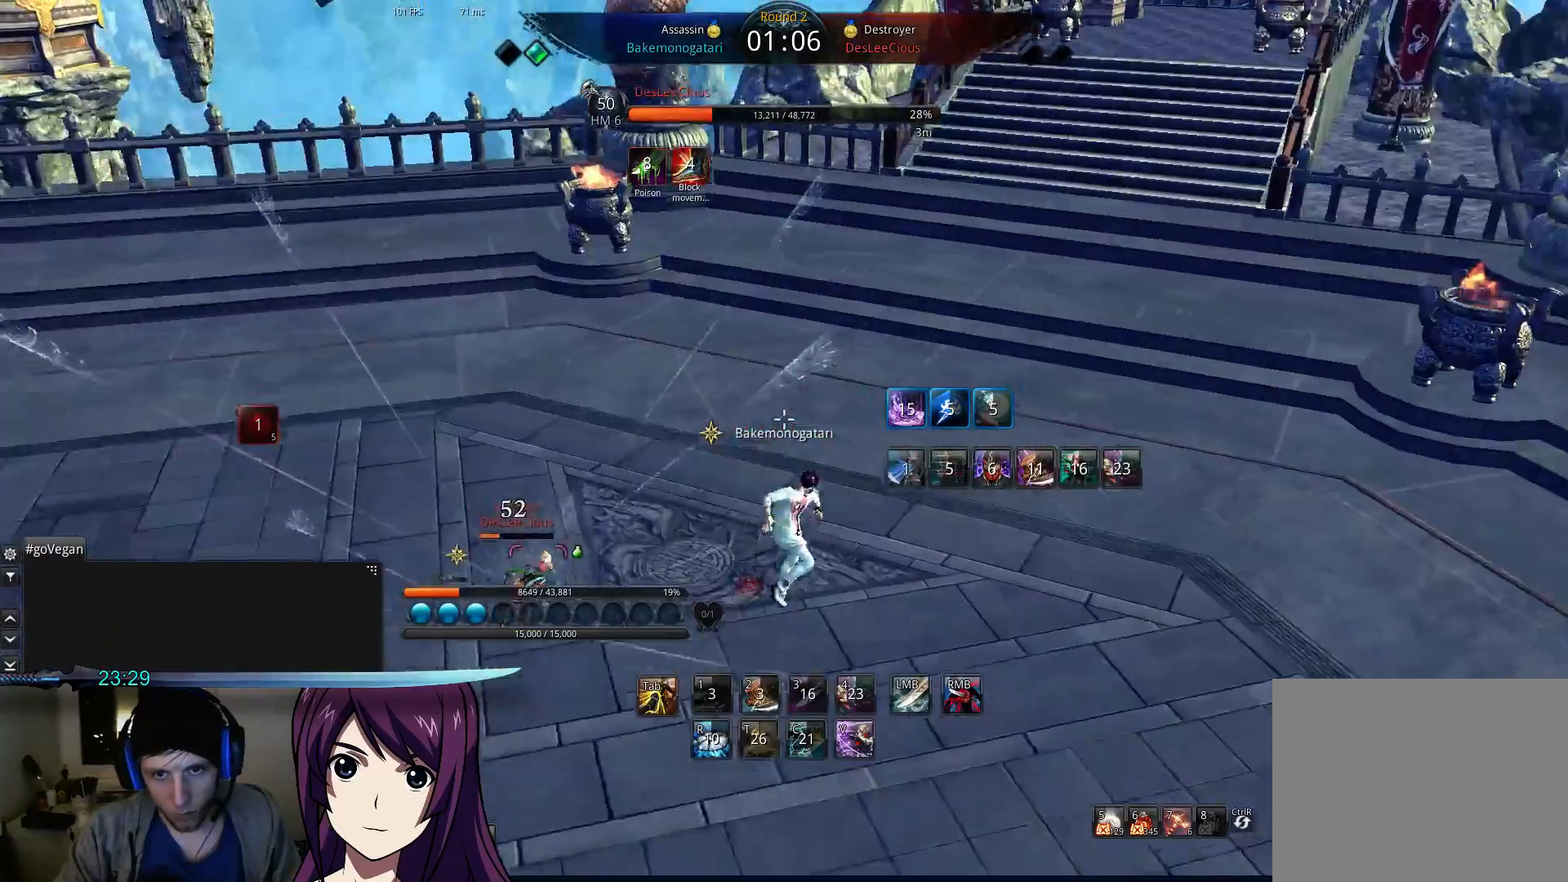
{"keys": ["d"], "events": [[33, "e", "down"], [133, "e", "up"], [433, "d", "down"], [467, "w", "up"]]}
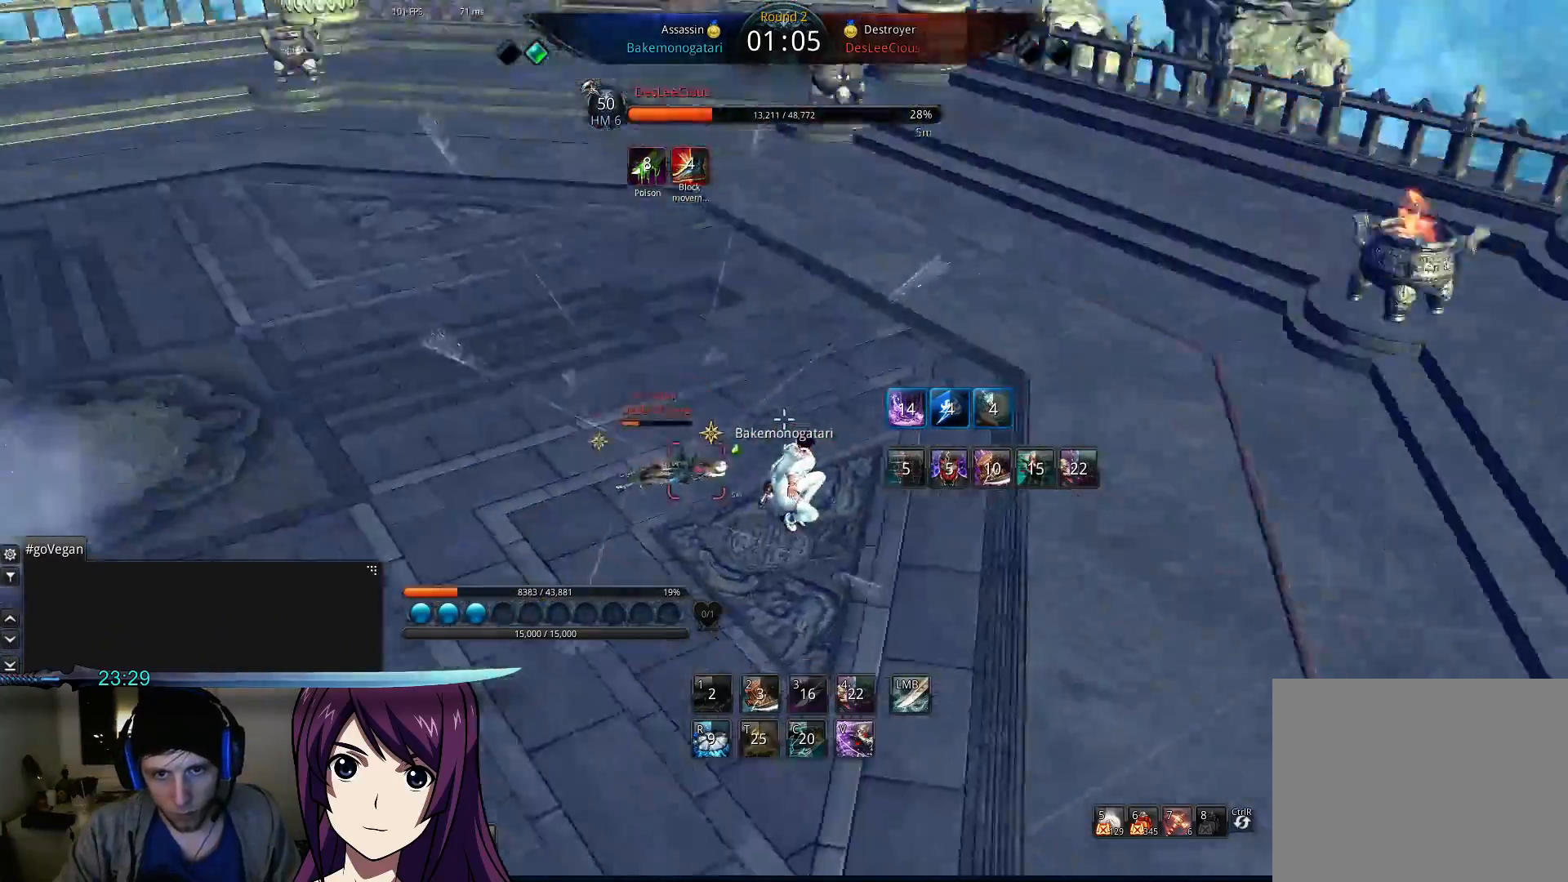
{"keys": ["d"], "events": [[333, "space", "down"], [500, "space", "up"]]}
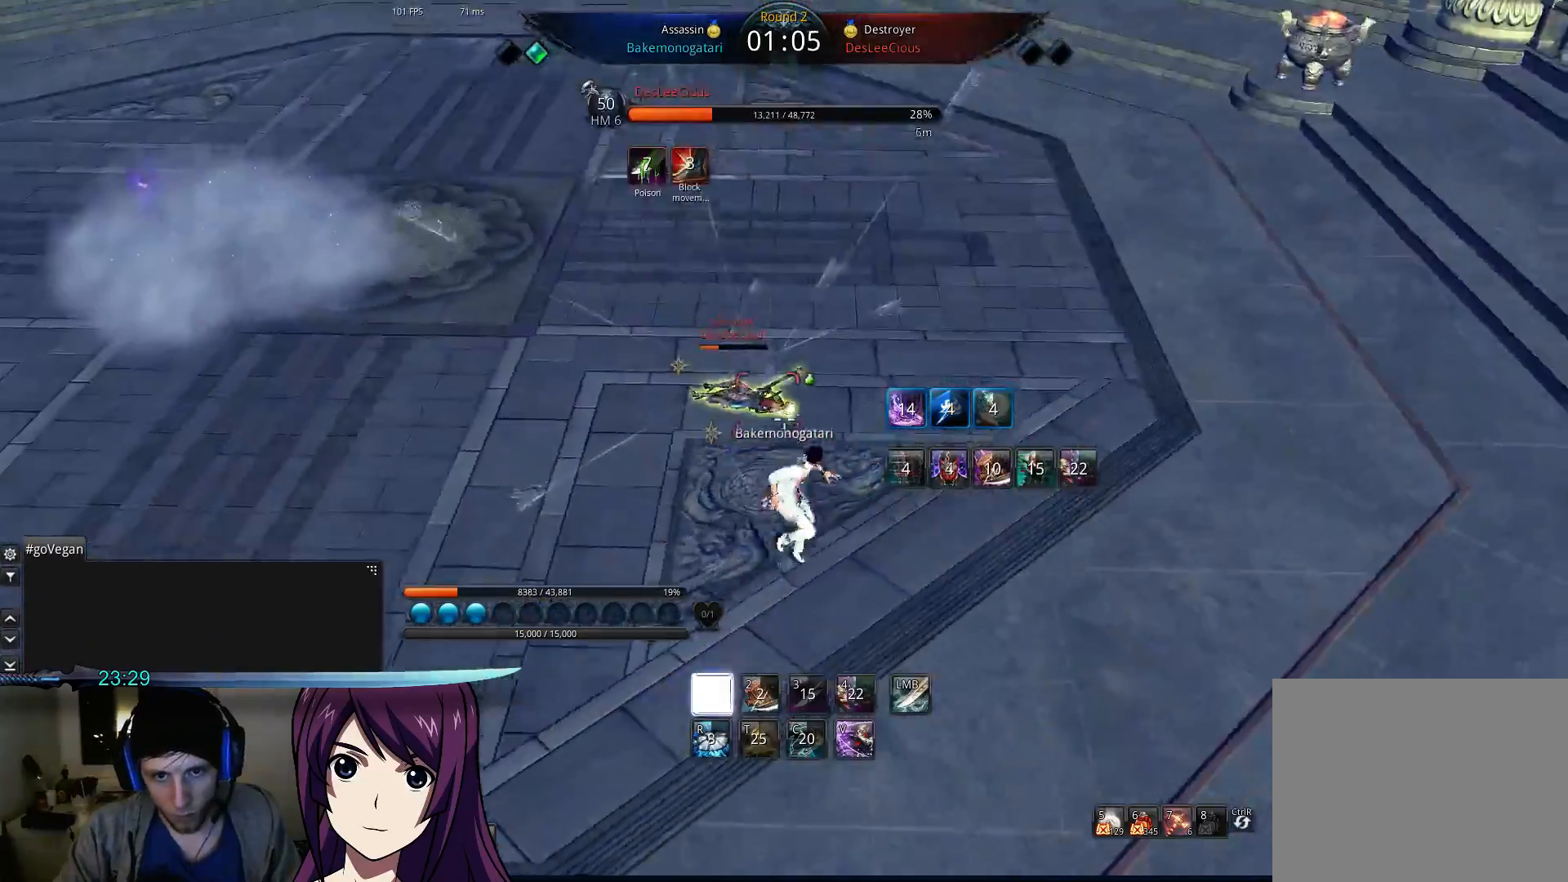
{"keys": ["d"], "events": []}
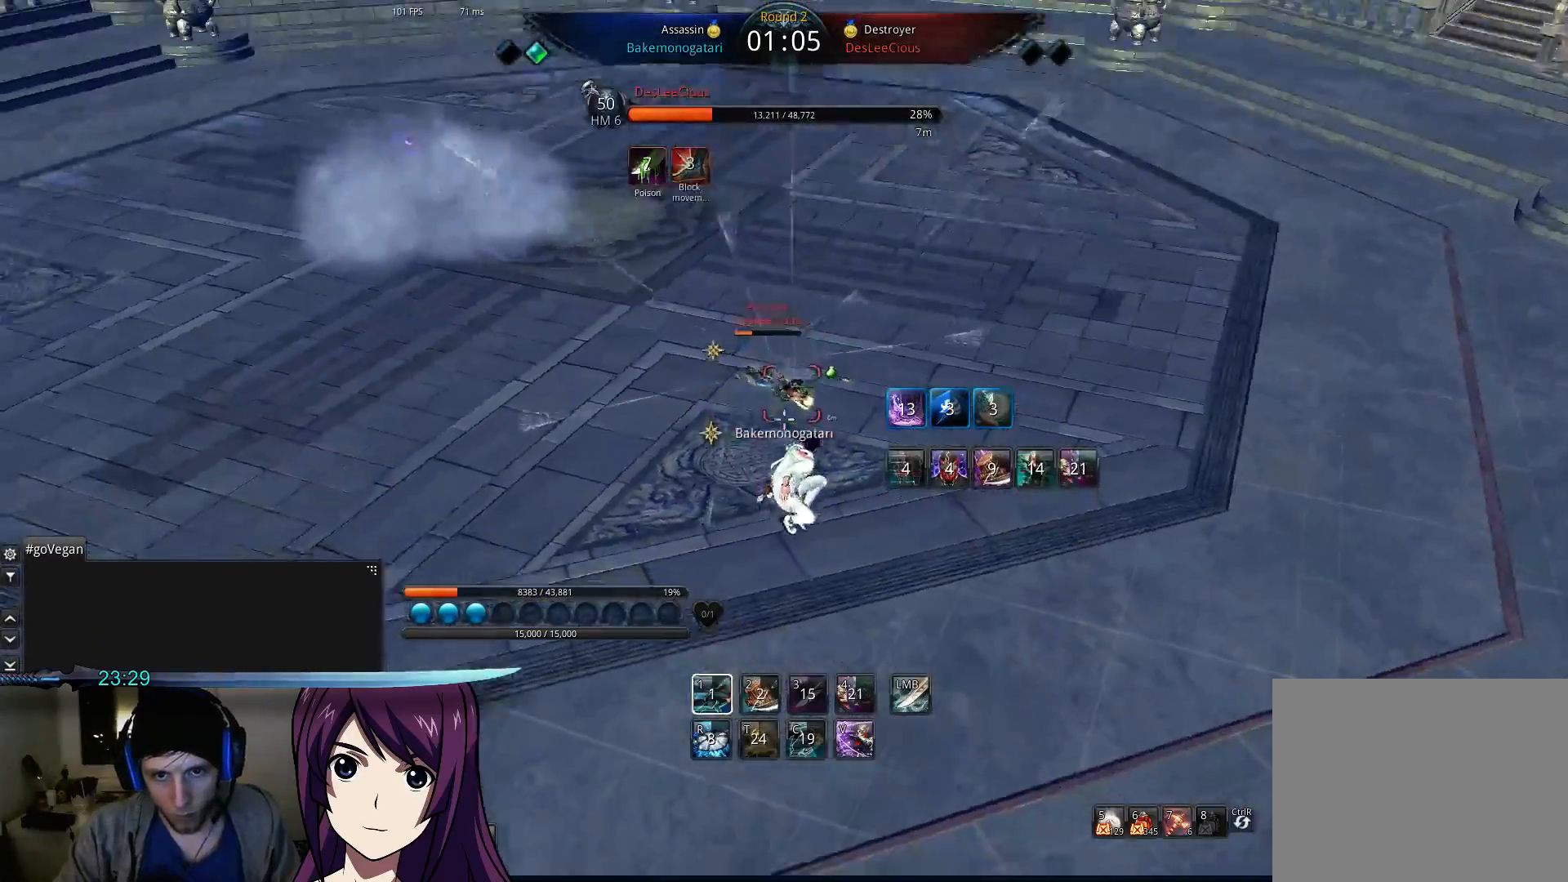
{"keys": ["1", "d", "space"], "events": [[200, "1", "down"], [400, "space", "down"]]}
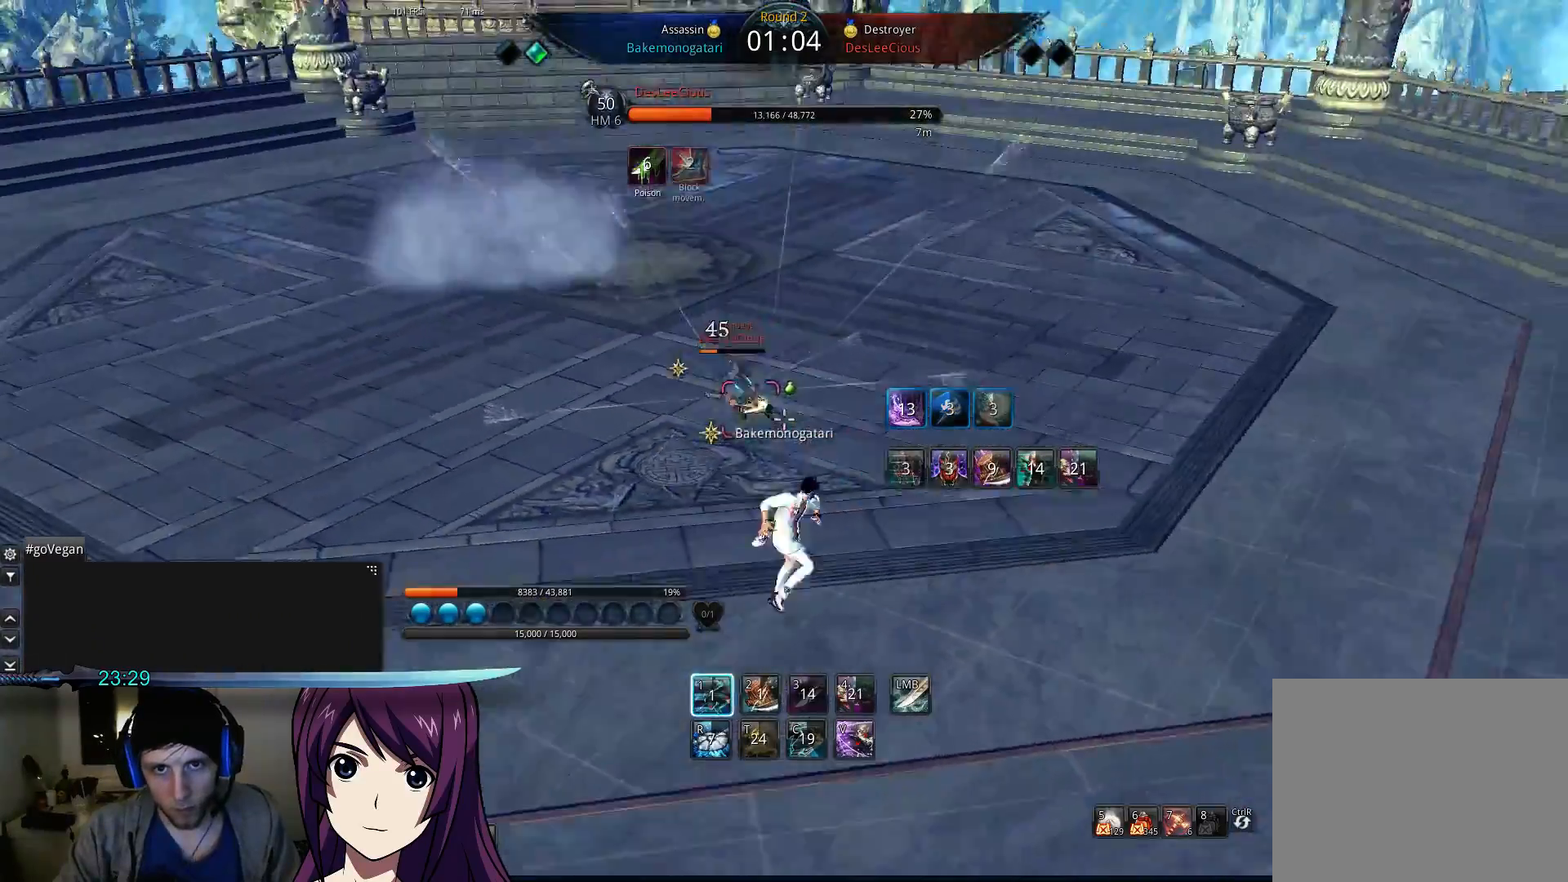
{"keys": ["d"], "events": [[167, "space", "up"], [500, "1", "up"]]}
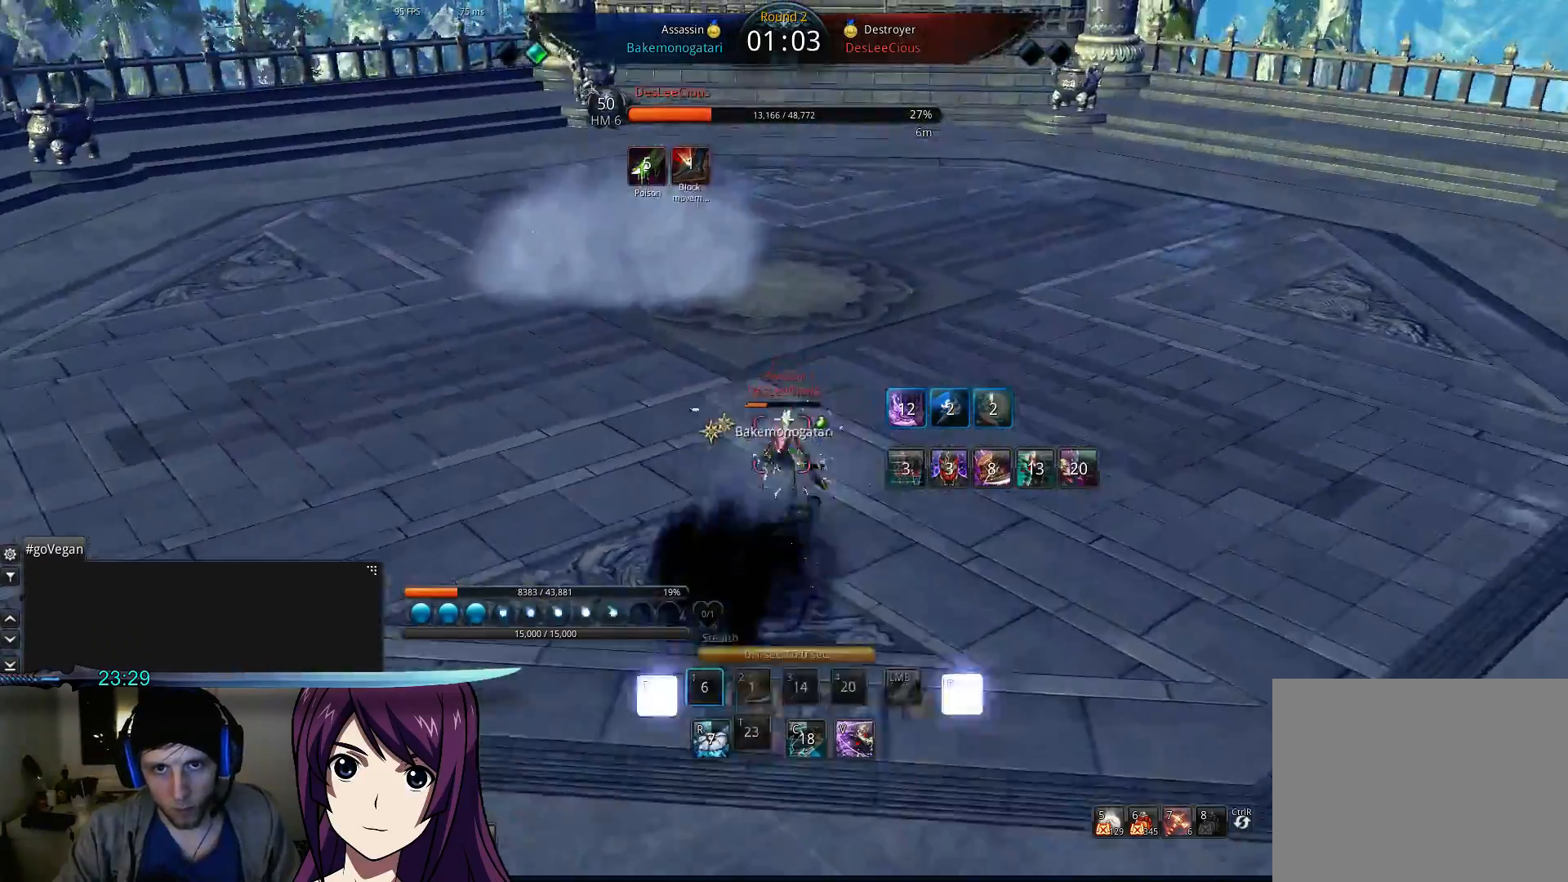
{"keys": ["d", "s"], "events": [[100, "s", "down"], [200, "s", "up"], [267, "s", "down"], [367, "s", "up"], [467, "s", "down"]]}
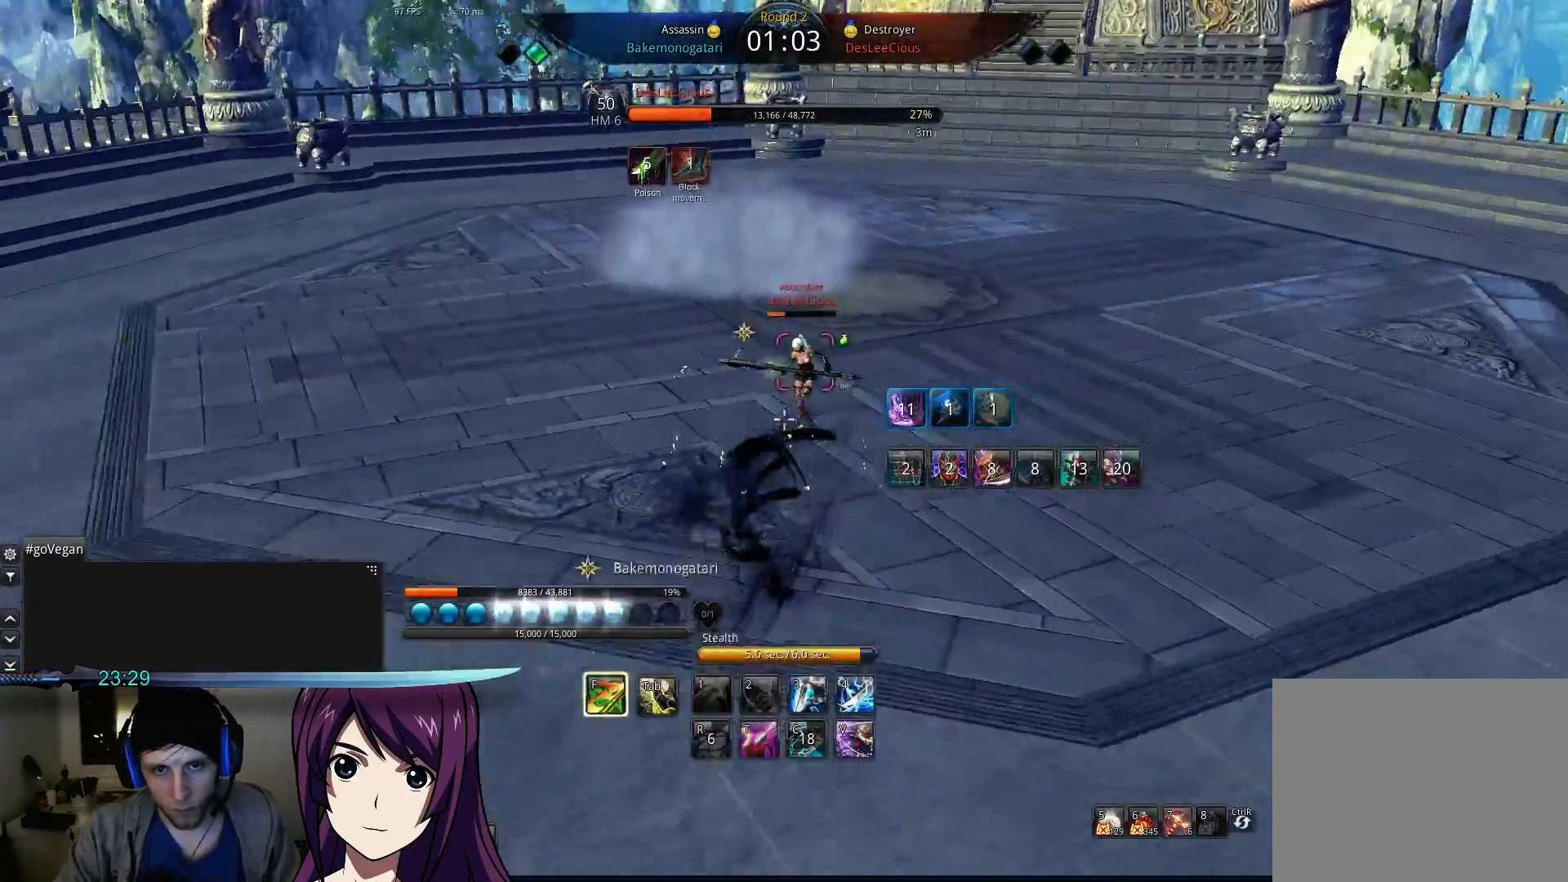
{"keys": ["a"], "events": [[33, "s", "up"], [133, "a", "down"], [200, "d", "up"], [333, "t", "down"], [433, "t", "up"]]}
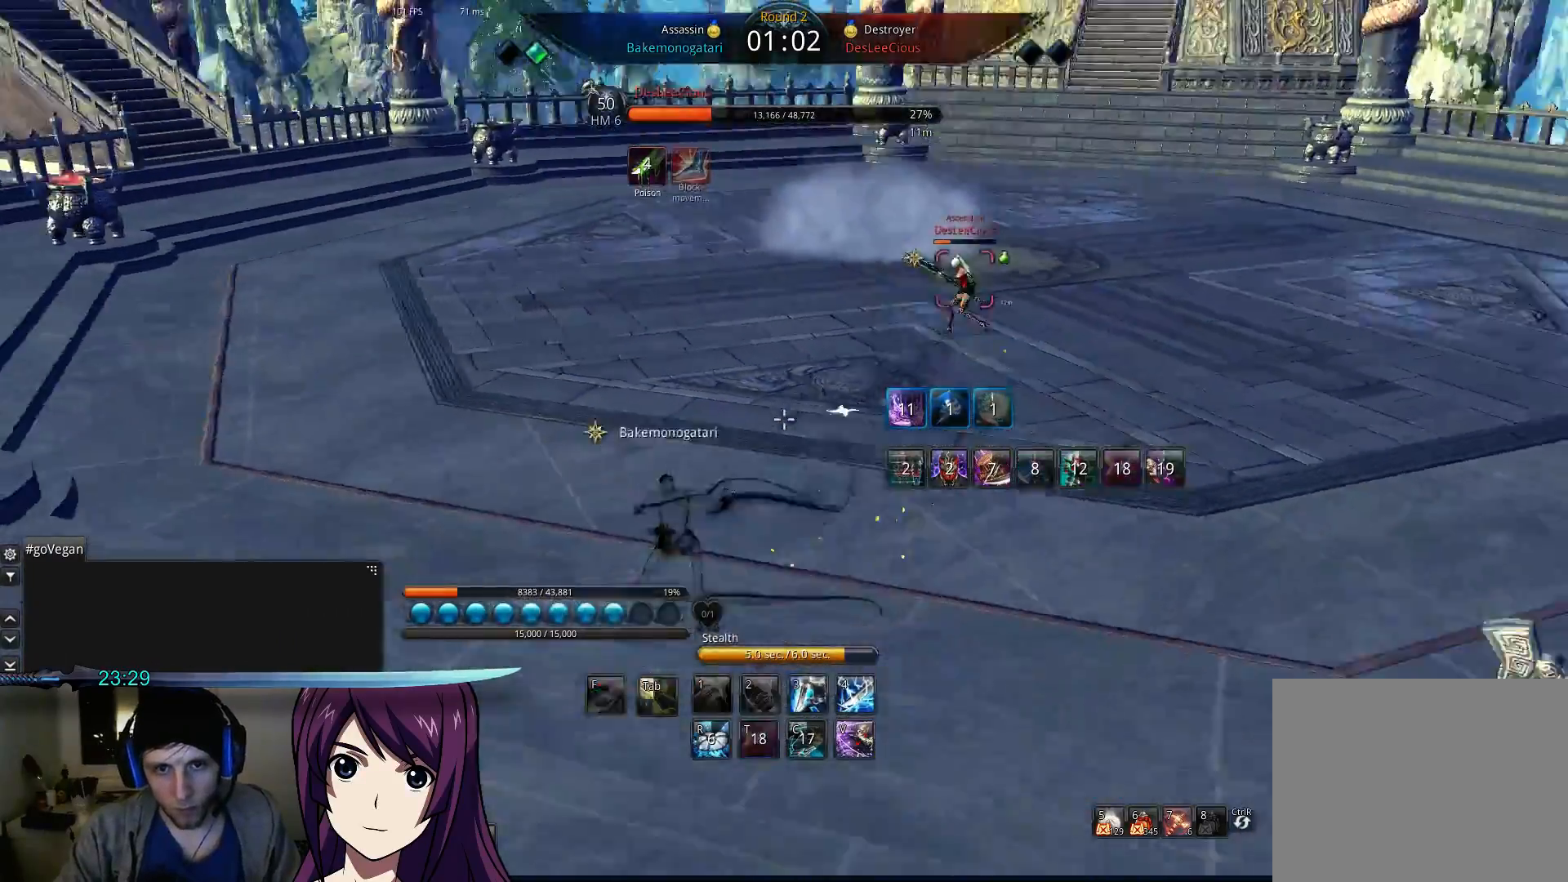
{"keys": ["a"], "events": []}
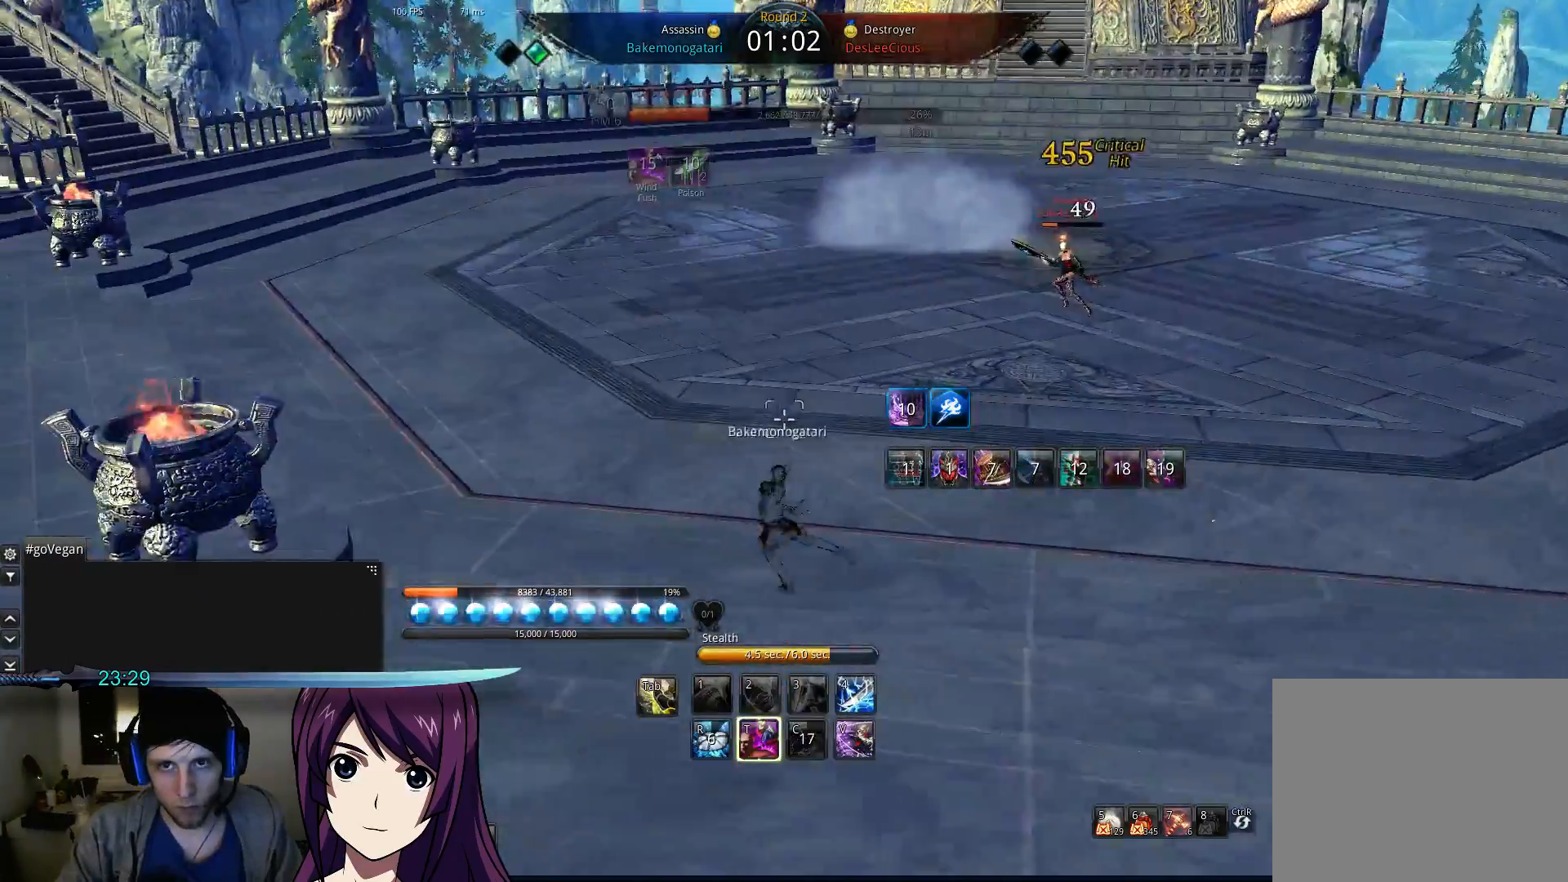
{"keys": ["a"], "events": []}